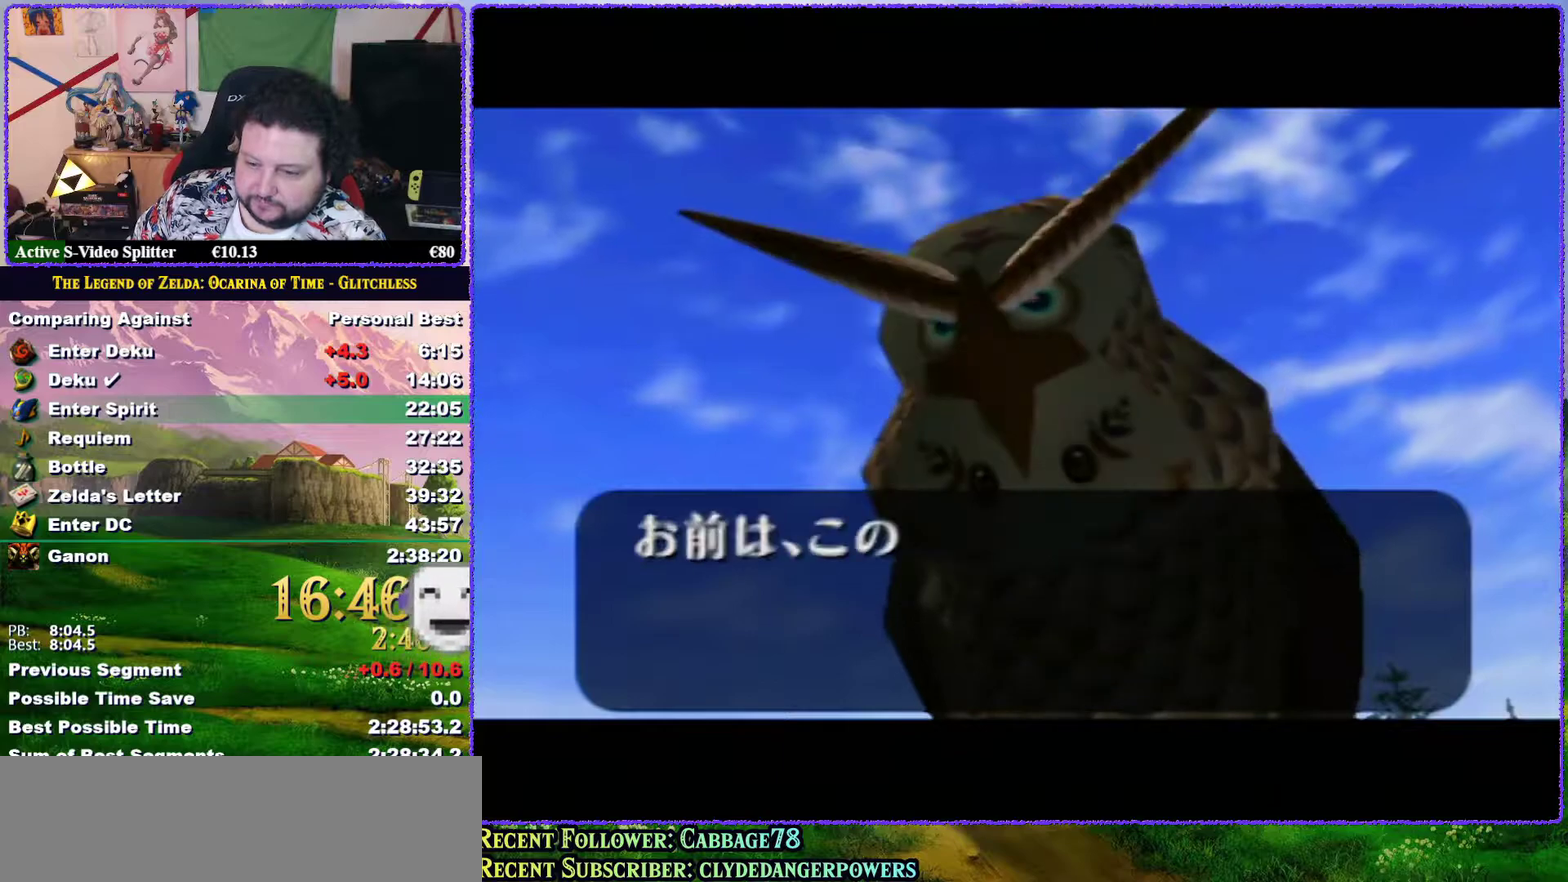
Gameplay with a controller (Nintendo layout); each line is a JSON object with the inputs held at the frame after it. "events" lists button and stick changes between this image and that frame as [ms after this image, input, new state], when the widget could be followed in between. Not read: L3 R3.
{"buttons": [], "left_stick": "center", "events": [[50, "B", "up"], [150, "B", "down"], [250, "B", "up"], [317, "B", "down"], [433, "B", "up"]]}
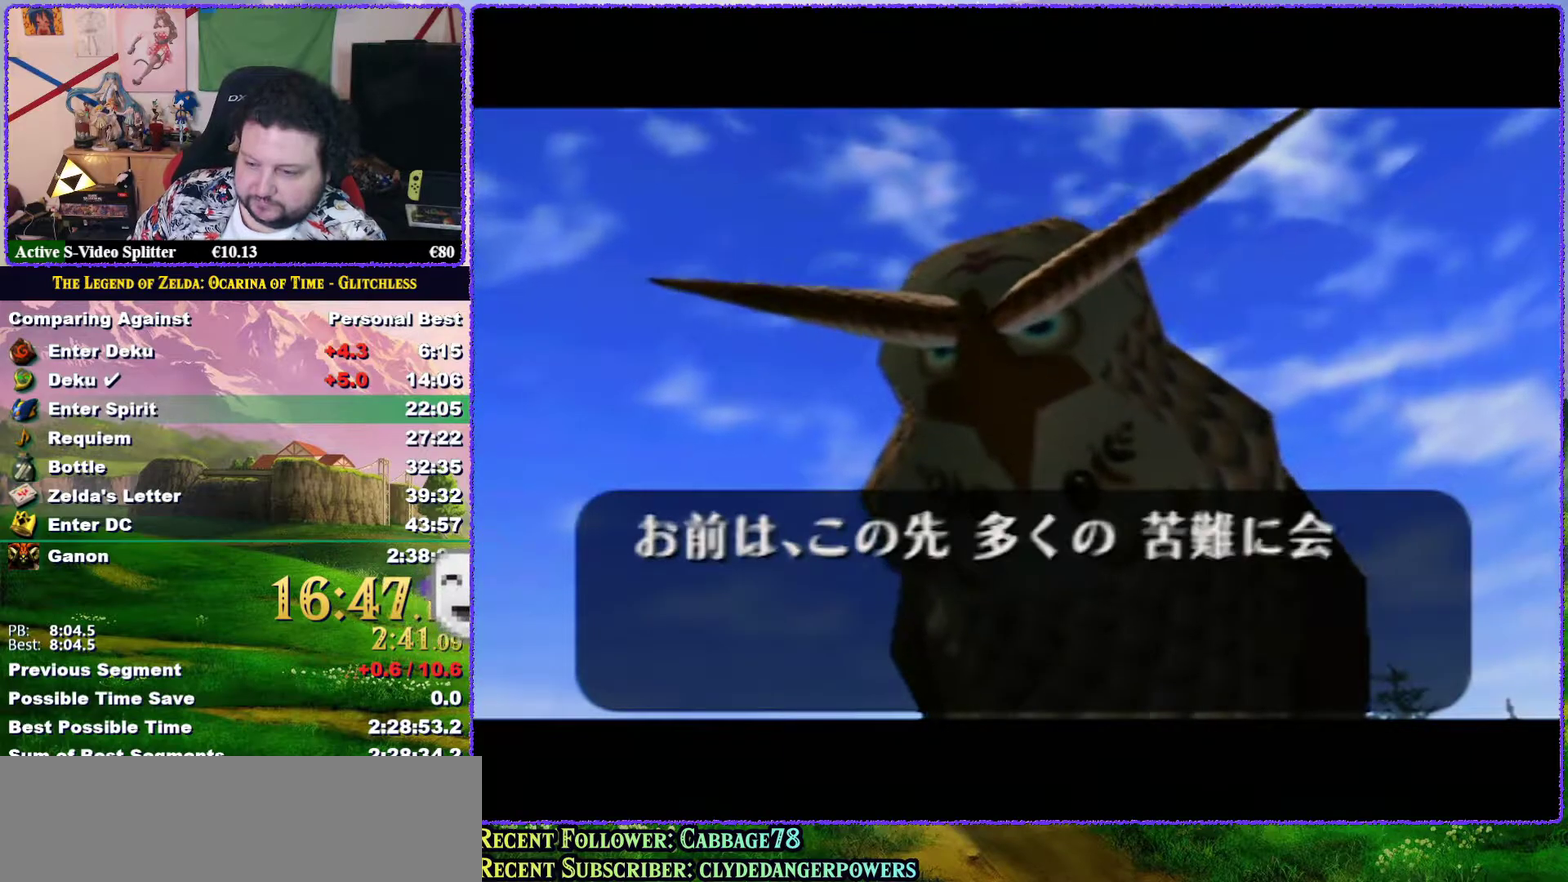
{"buttons": [], "left_stick": "center", "events": [[33, "B", "down"], [83, "B", "up"], [183, "B", "down"], [283, "B", "up"]]}
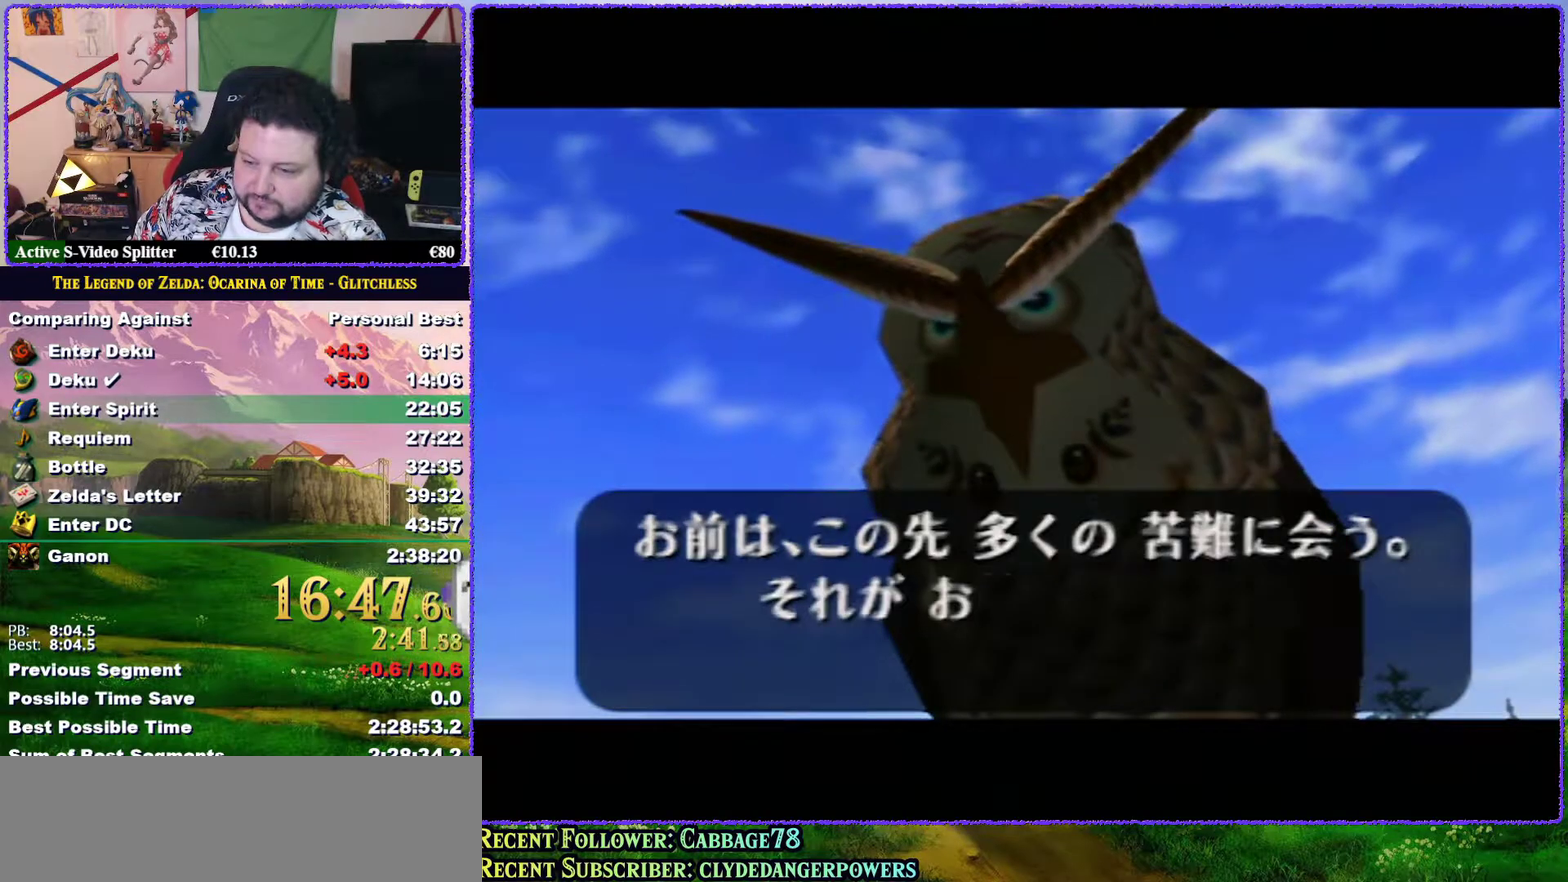
{"buttons": [], "left_stick": "center", "events": [[67, "B", "down"], [117, "B", "up"], [217, "B", "down"], [317, "B", "up"], [400, "B", "down"], [467, "B", "up"]]}
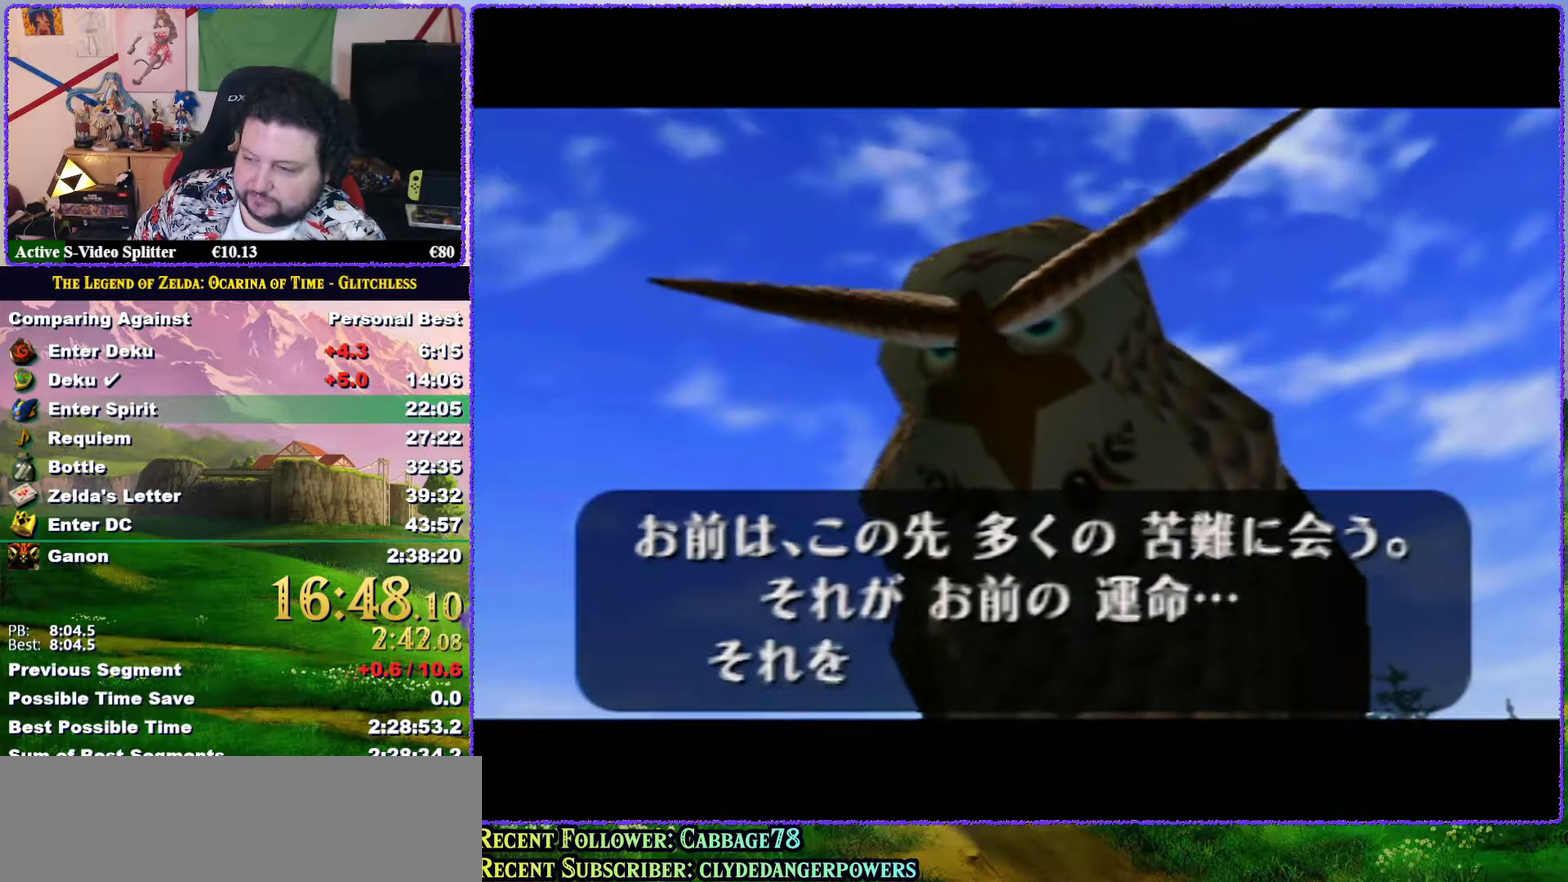
{"buttons": [], "left_stick": "center", "events": [[100, "B", "down"], [150, "B", "up"], [283, "B", "down"], [350, "B", "up"], [433, "B", "down"], [500, "B", "up"]]}
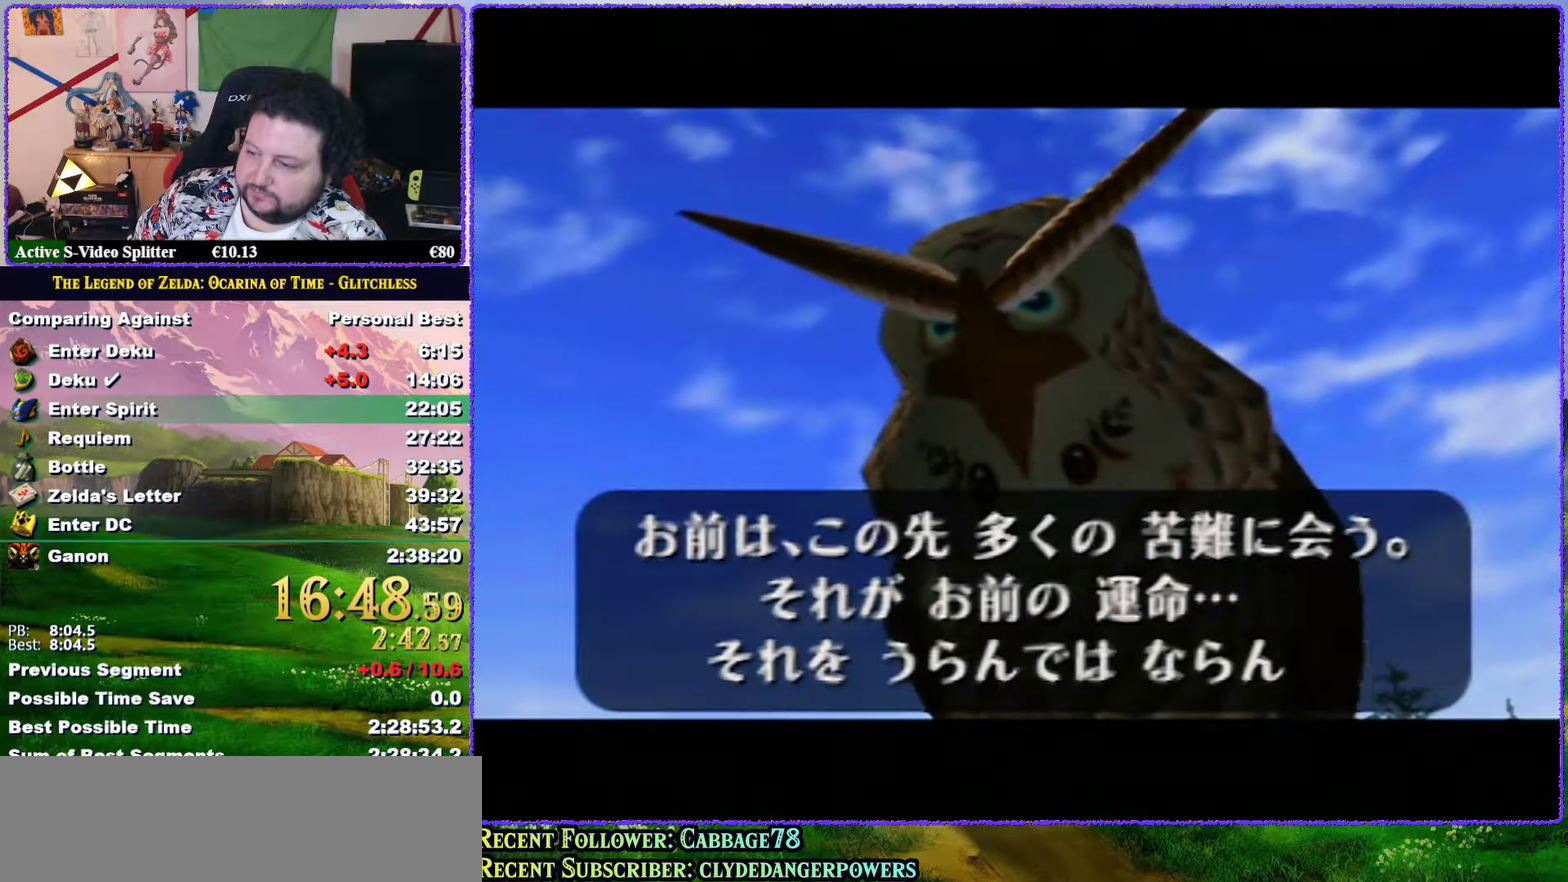
{"buttons": [], "left_stick": "center", "events": [[83, "B", "down"], [150, "B", "up"], [267, "B", "down"], [333, "B", "up"], [433, "B", "down"], [483, "B", "up"]]}
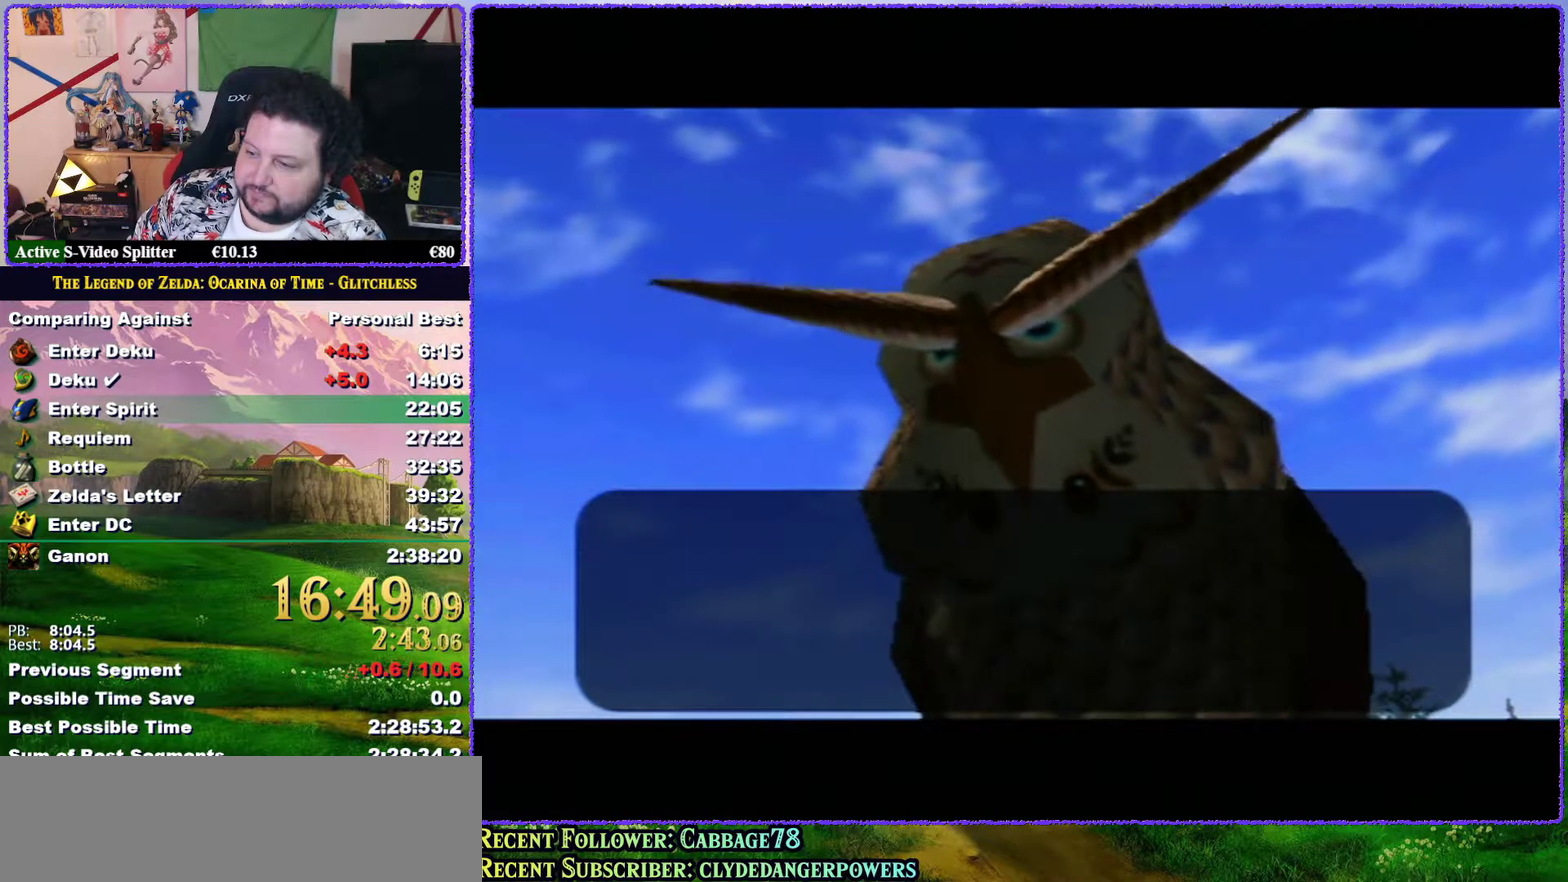
{"buttons": ["B"], "left_stick": "center", "events": [[83, "B", "down"], [183, "B", "up"], [267, "B", "down"], [350, "B", "up"], [433, "B", "down"]]}
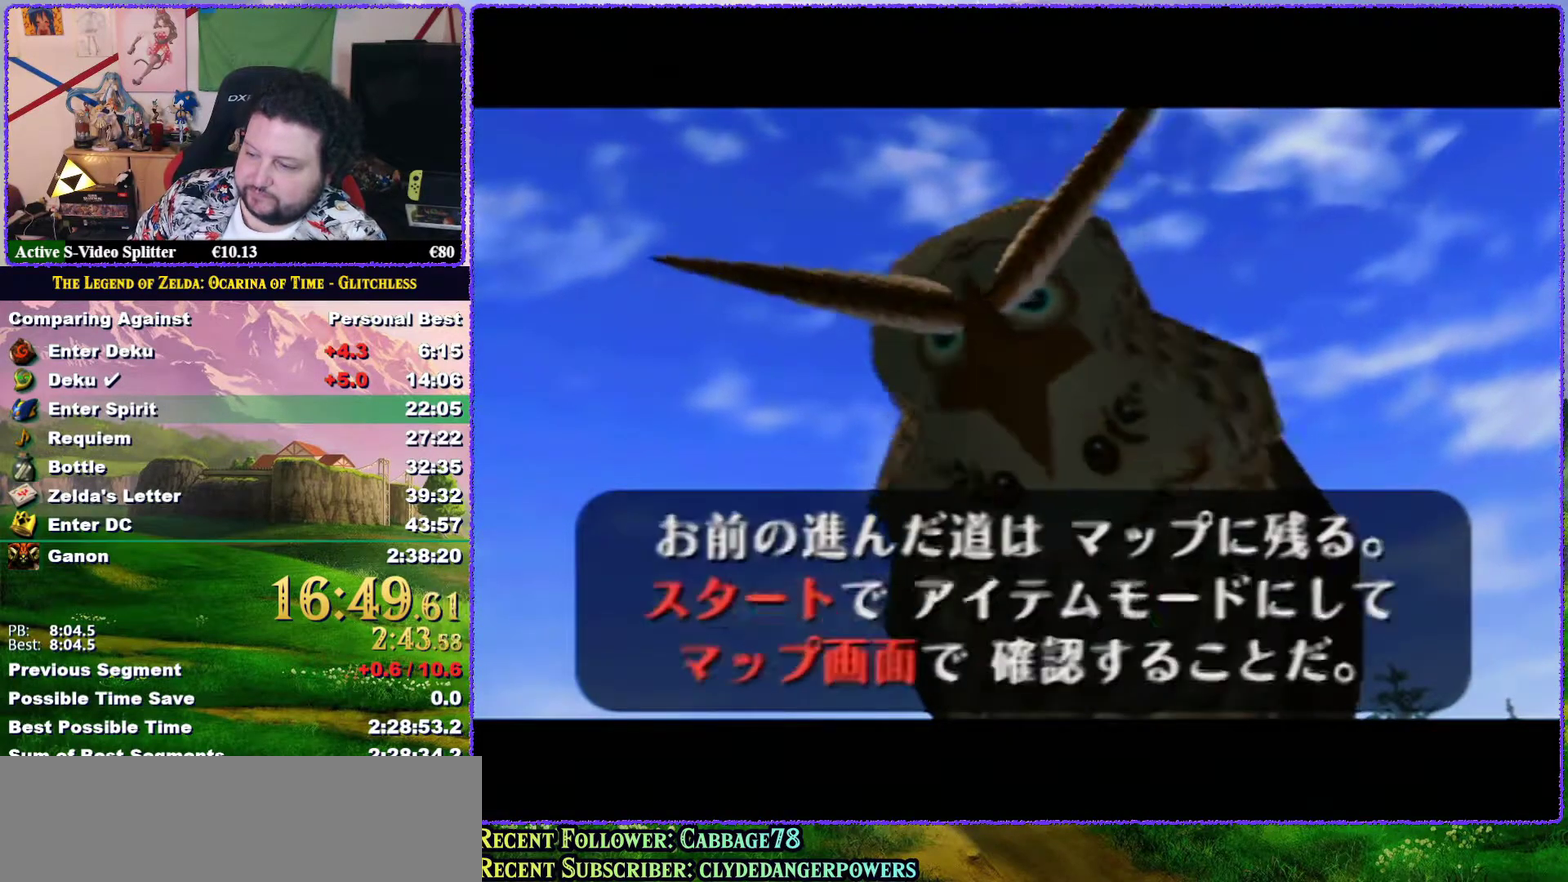
{"buttons": ["B"], "left_stick": "center", "events": [[33, "B", "up"], [233, "B", "down"], [400, "B", "up"], [467, "B", "down"]]}
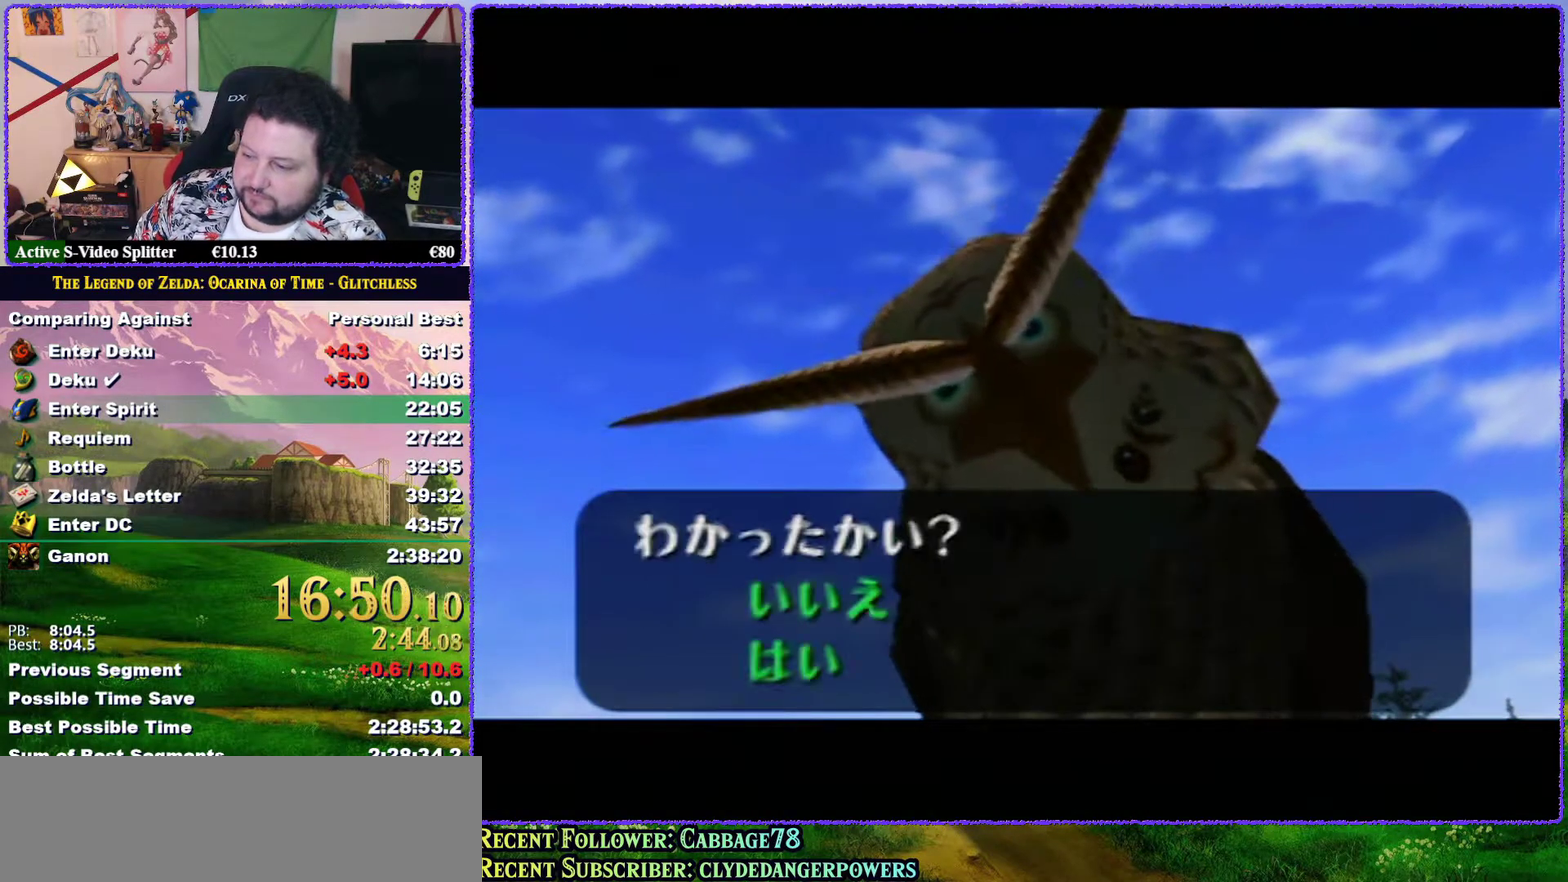
{"buttons": [], "left_stick": "center", "events": [[100, "B", "up"], [183, "left_stick", "down"], [317, "A", "down"], [383, "A", "up"], [383, "left_stick", "center"]]}
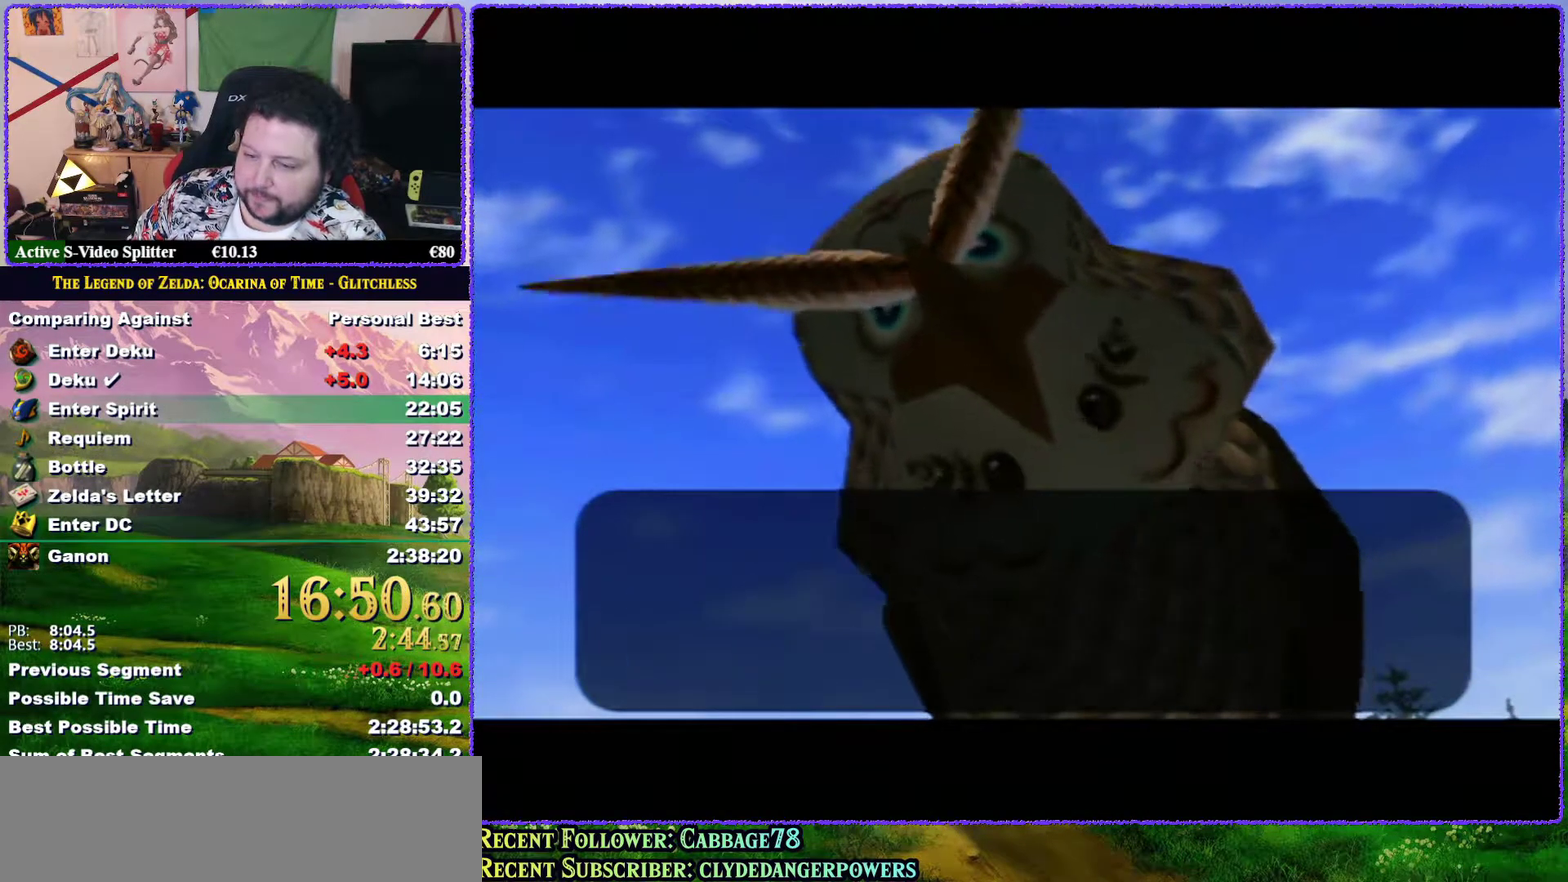
{"buttons": [], "left_stick": "center", "events": [[17, "B", "down"], [117, "B", "up"], [217, "B", "down"], [283, "B", "up"], [367, "B", "down"], [450, "B", "up"]]}
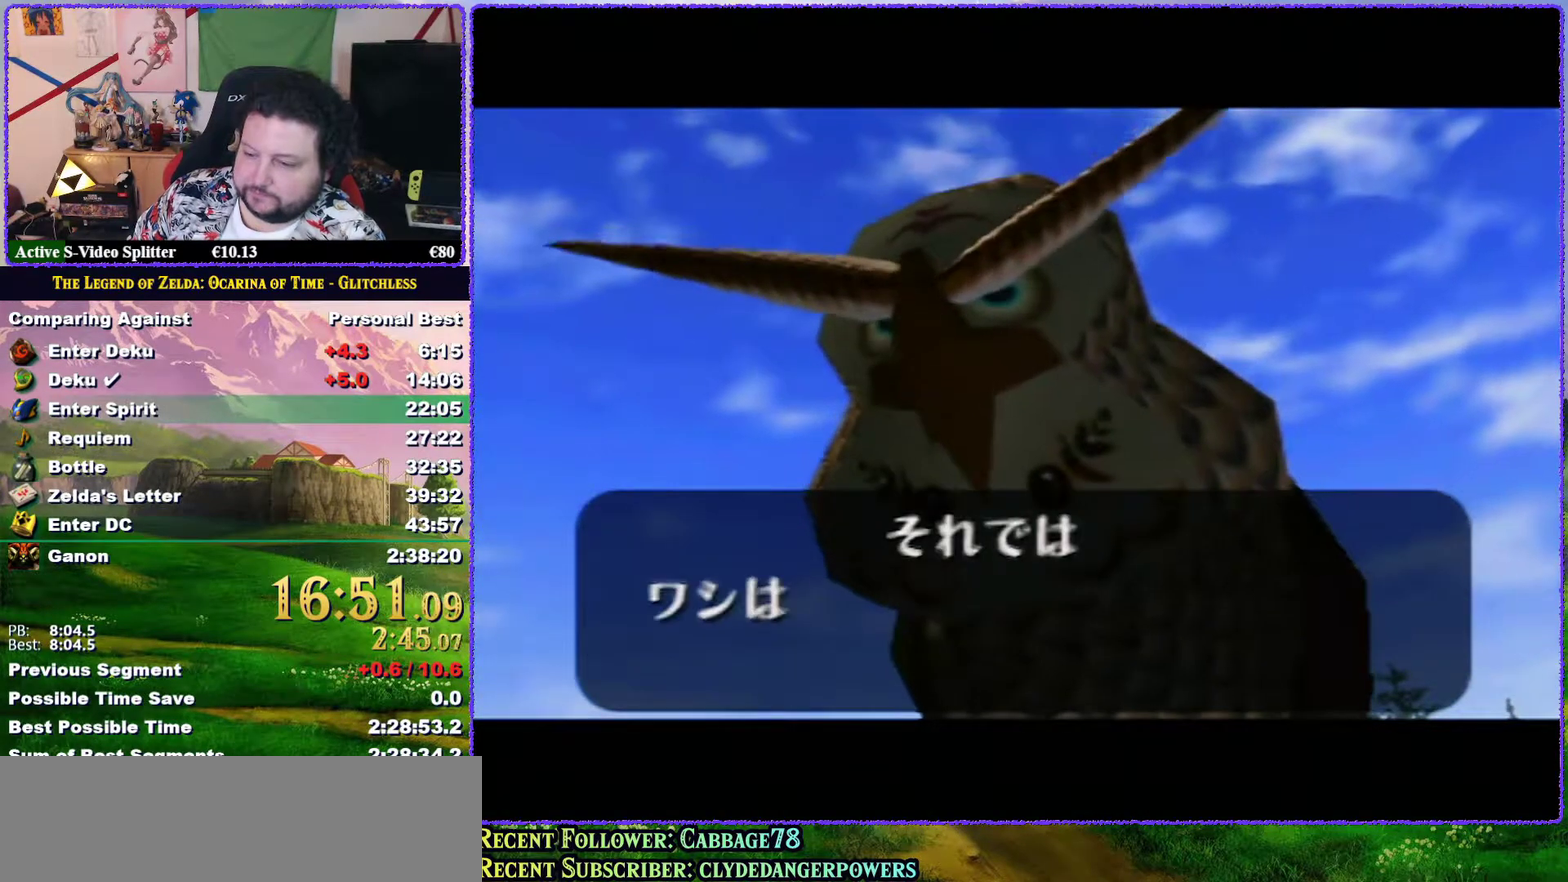
{"buttons": [], "left_stick": "center", "events": [[50, "B", "down"], [150, "B", "up"], [233, "B", "down"], [333, "B", "up"], [400, "B", "down"], [483, "B", "up"]]}
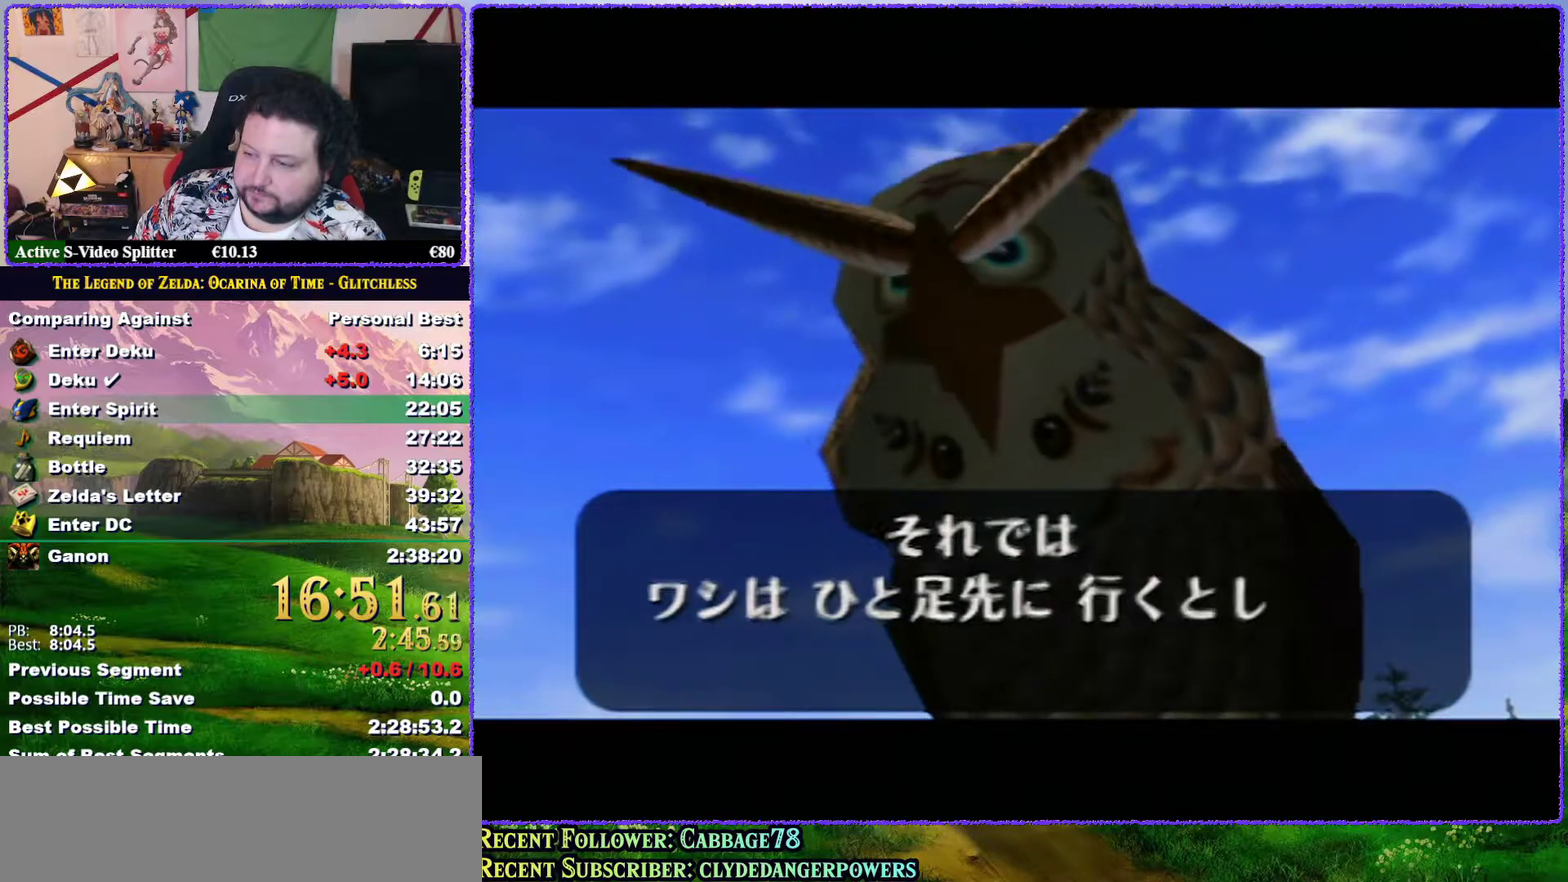
{"buttons": [], "left_stick": "center", "events": [[67, "B", "down"], [117, "B", "up"], [233, "B", "down"], [300, "B", "up"], [433, "B", "down"], [483, "B", "up"]]}
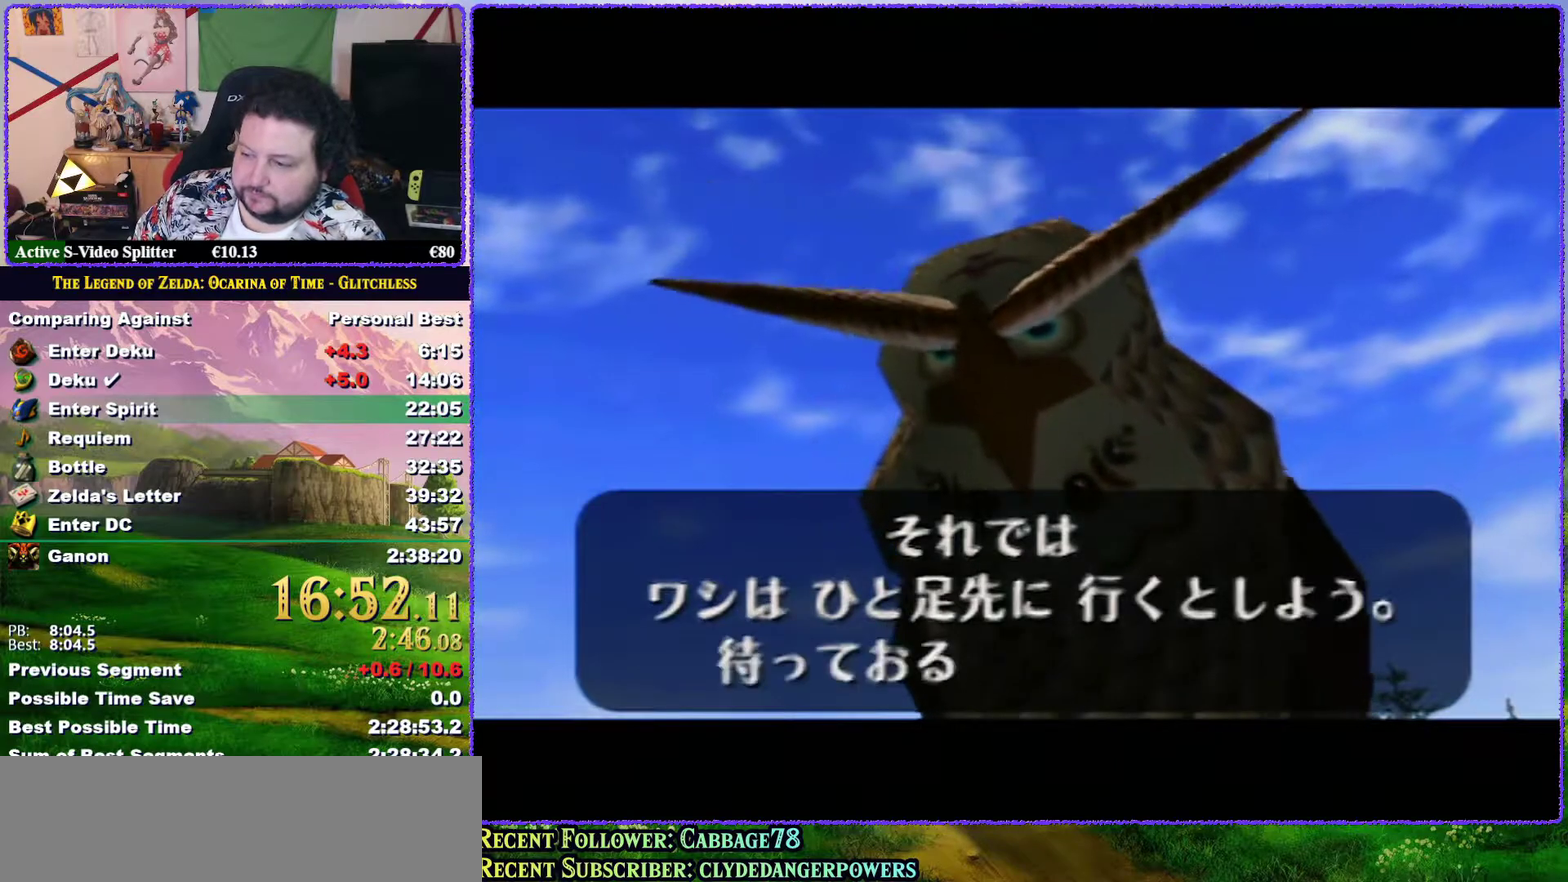
{"buttons": [], "left_stick": "center", "events": [[100, "B", "down"], [183, "B", "up"], [250, "B", "down"], [350, "B", "up"], [433, "B", "down"], [483, "B", "up"]]}
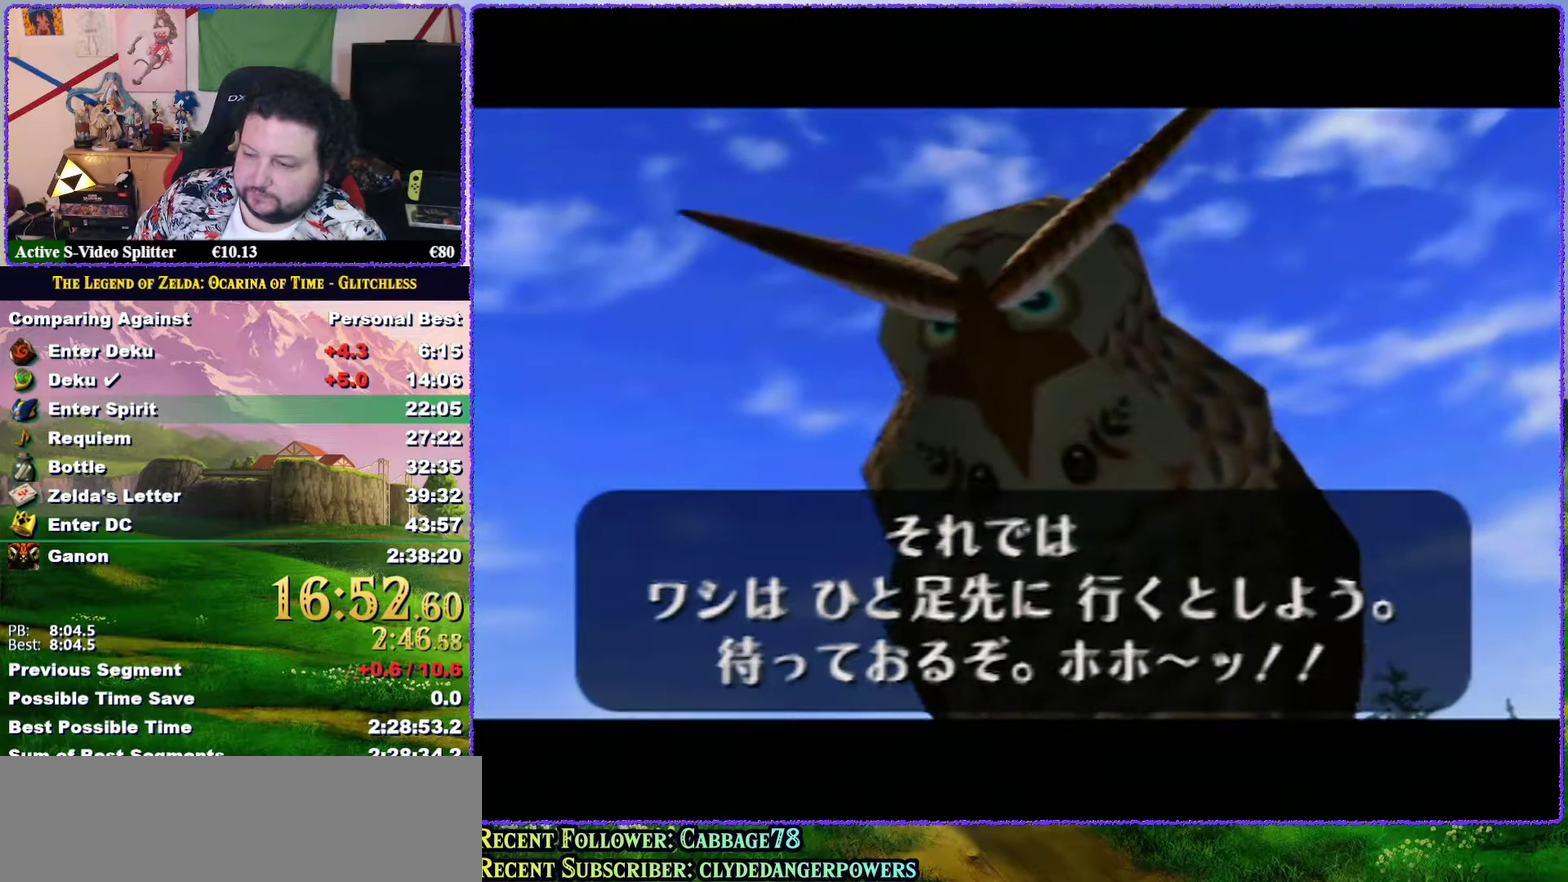
{"buttons": [], "left_stick": "center", "events": [[117, "B", "down"], [183, "B", "up"], [250, "B", "down"], [350, "B", "up"], [433, "B", "down"], [500, "B", "up"]]}
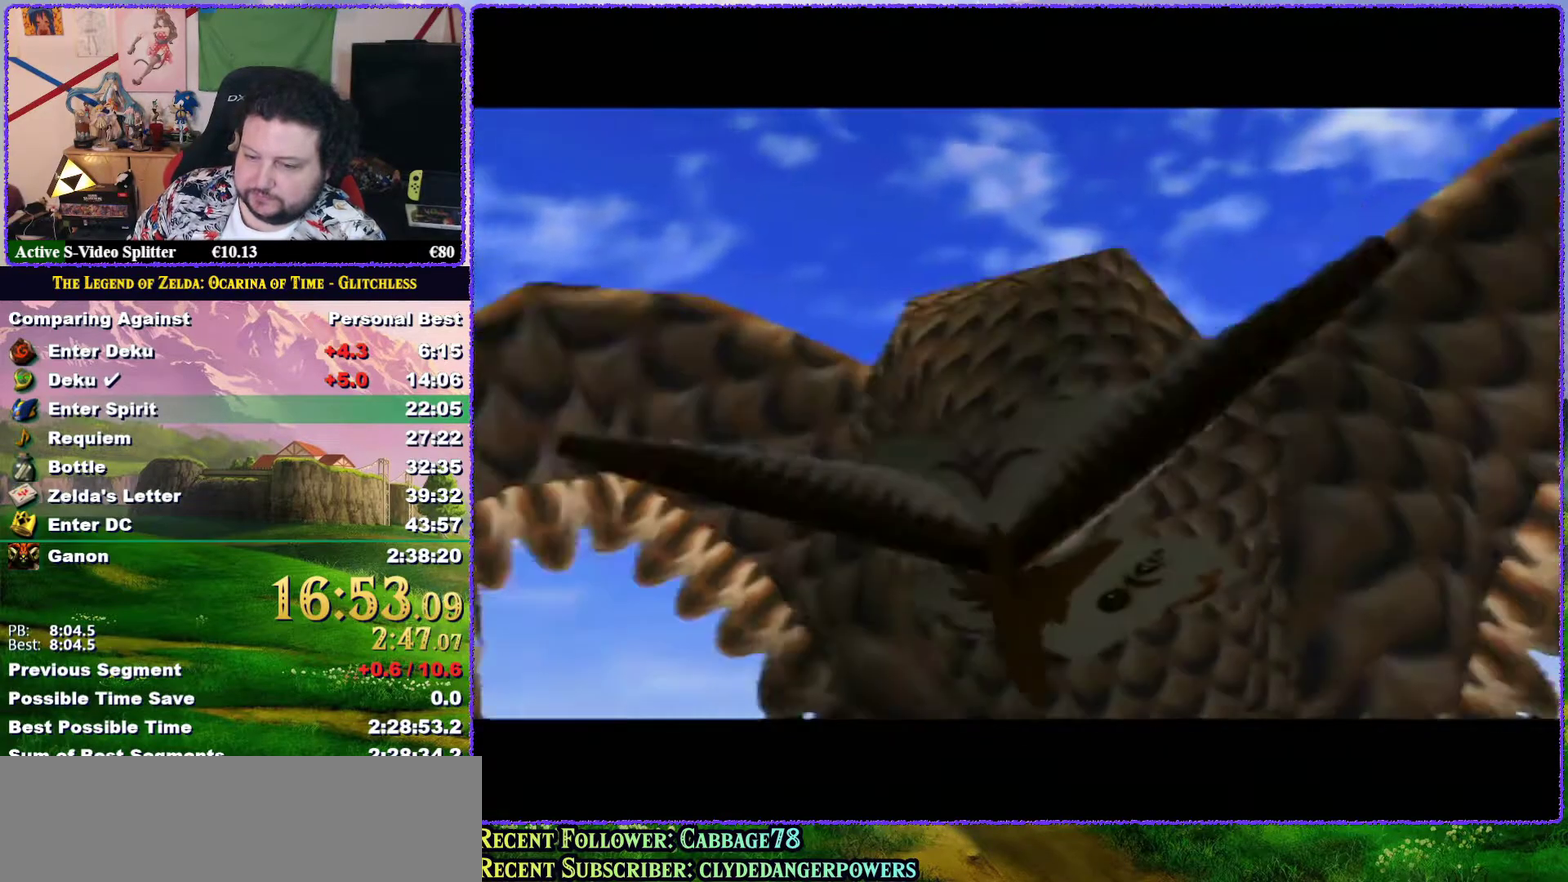
{"buttons": ["B"], "left_stick": "center", "events": [[117, "B", "down"], [183, "B", "up"], [283, "B", "down"], [367, "B", "up"], [450, "B", "down"]]}
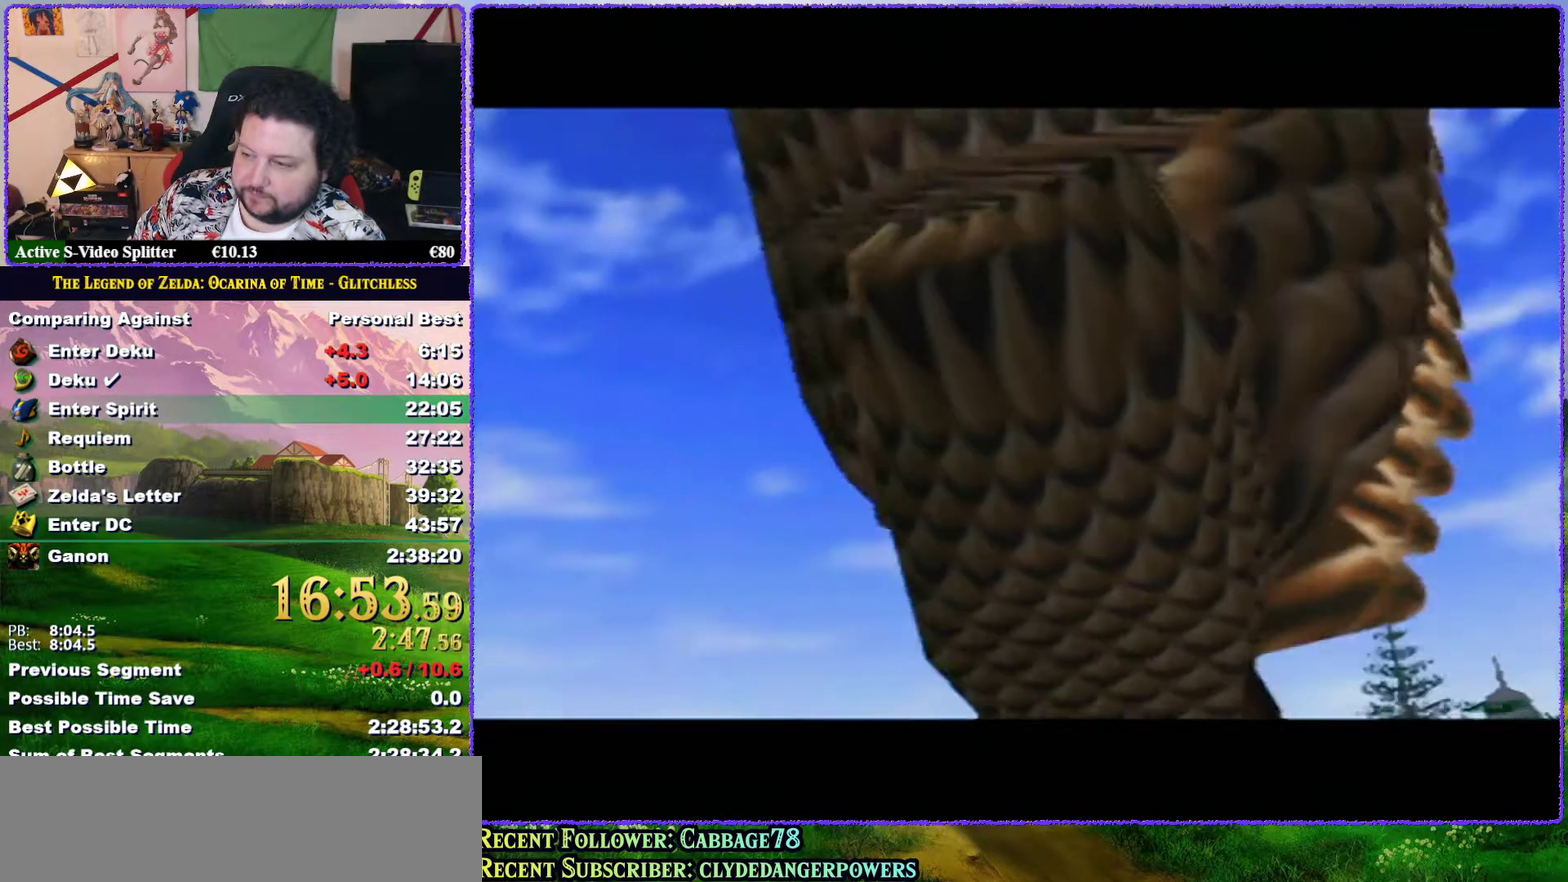
{"buttons": [], "left_stick": "center", "events": [[83, "B", "up"], [167, "B", "down"], [267, "B", "up"]]}
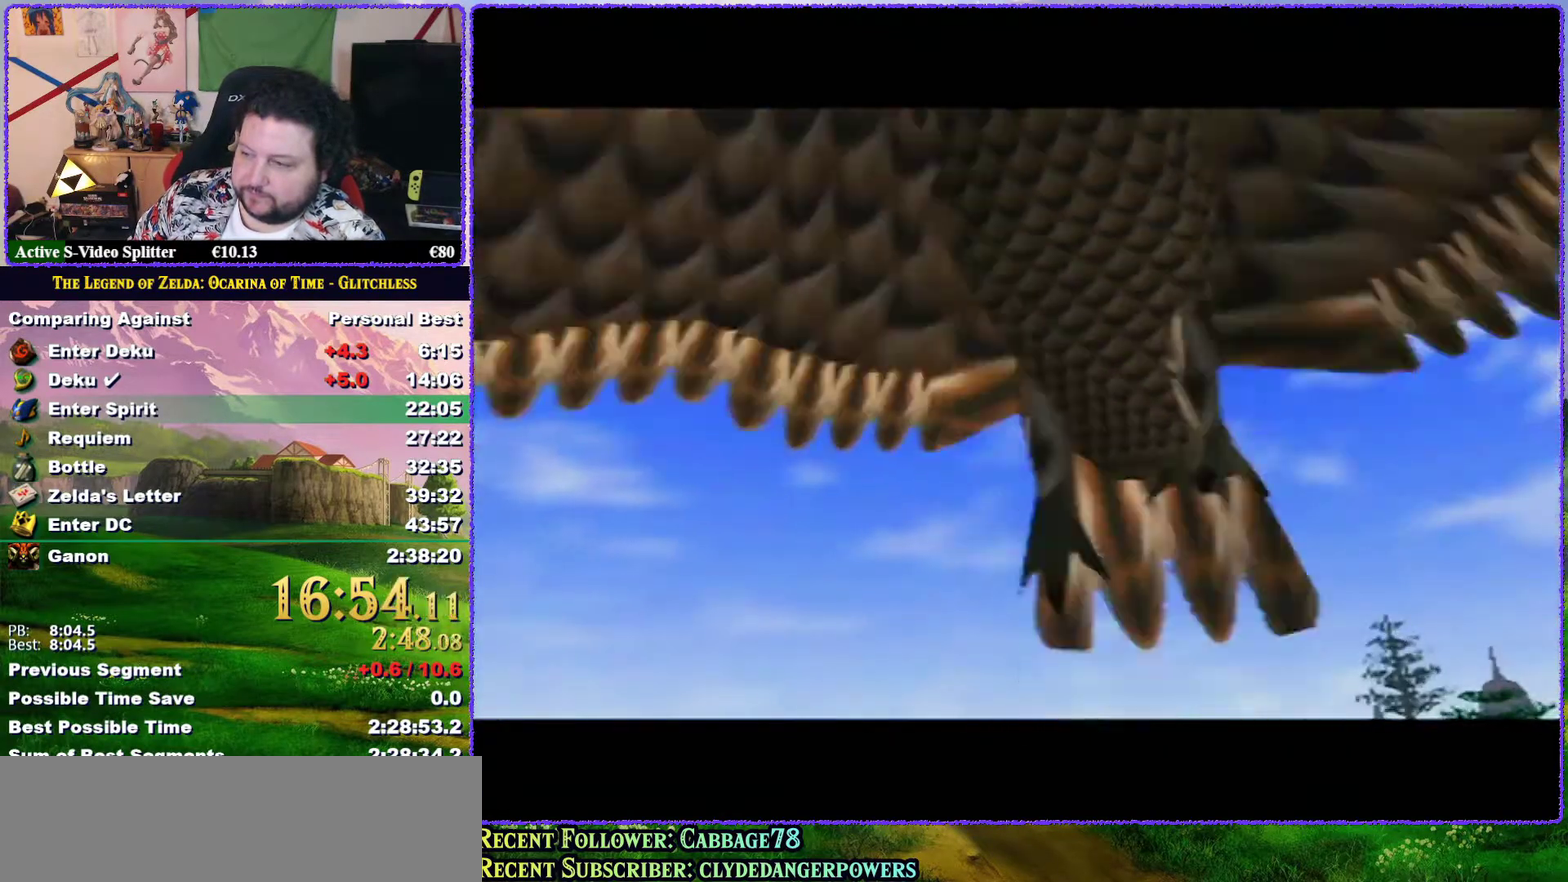
{"buttons": ["A"], "left_stick": "center", "events": [[100, "A", "down"], [167, "A", "up"], [400, "A", "down"]]}
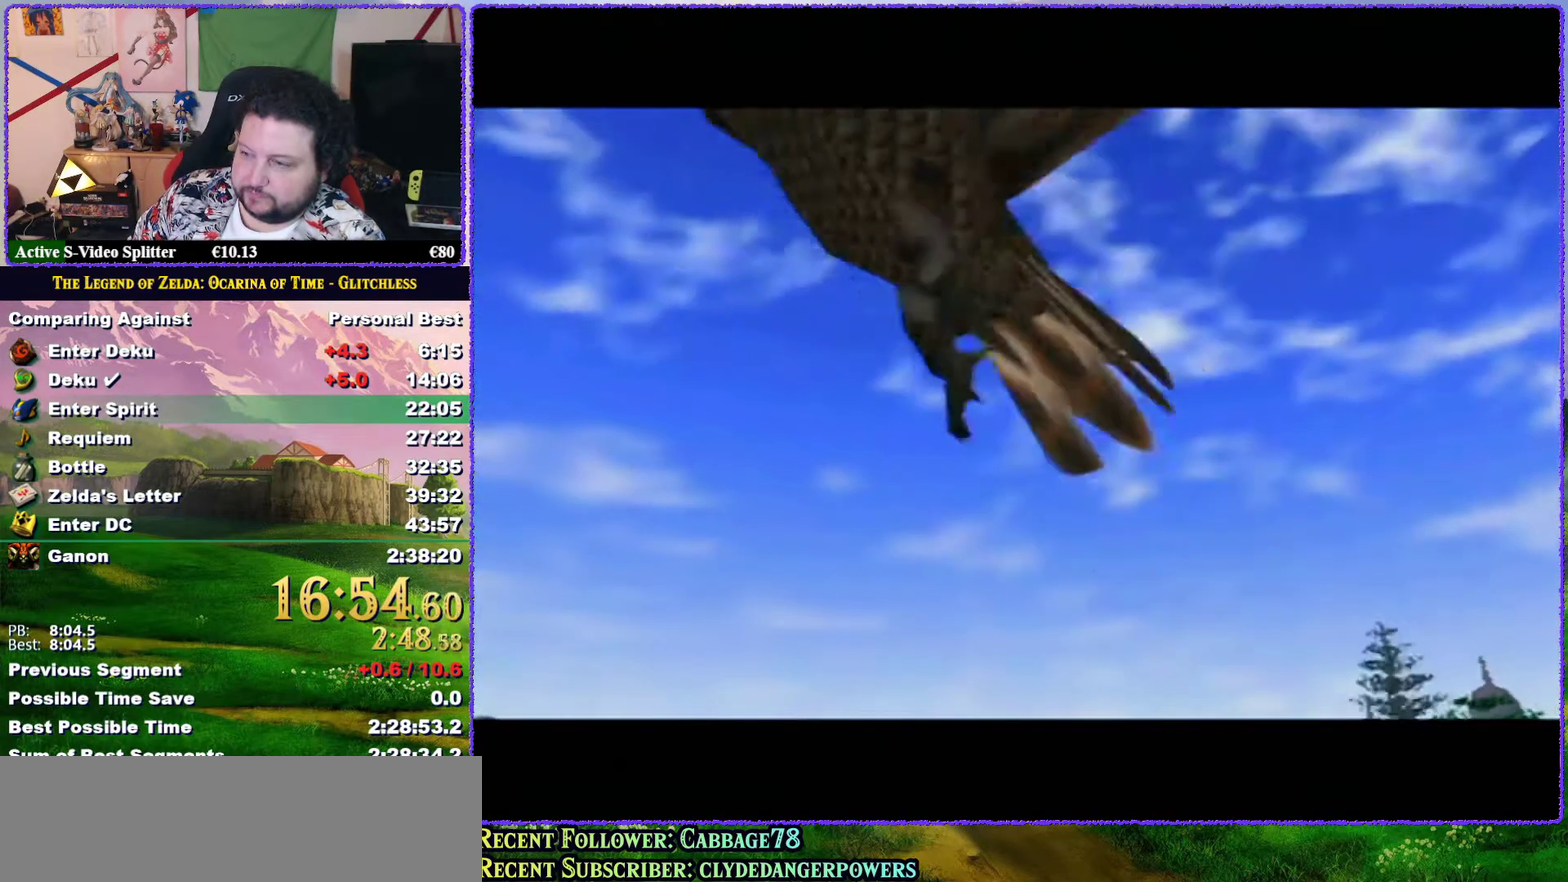
{"buttons": [], "left_stick": "center", "events": [[33, "A", "up"]]}
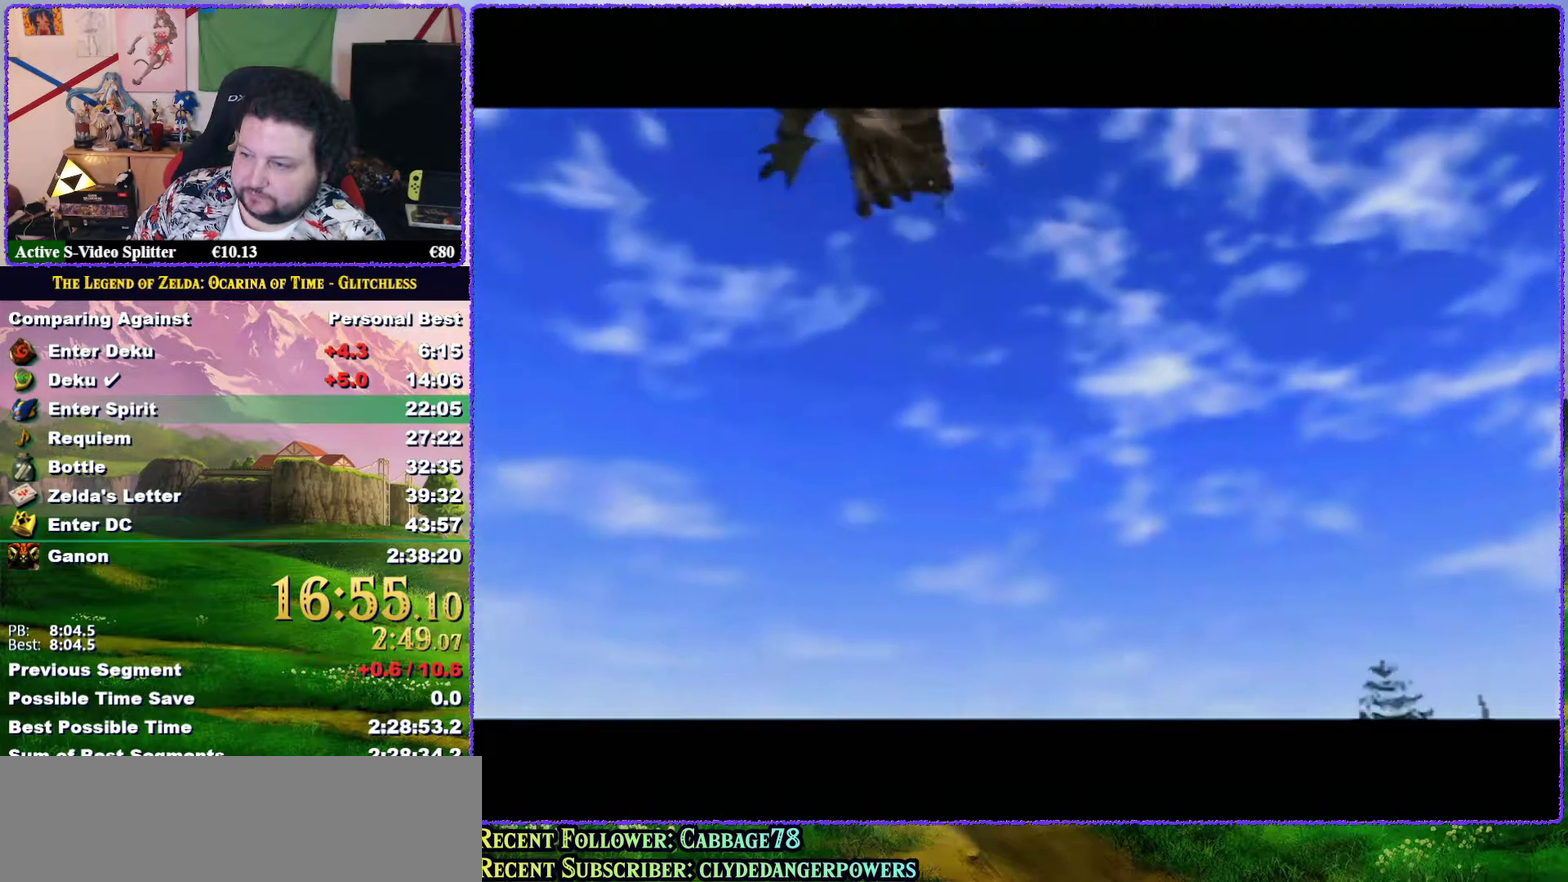
{"buttons": [], "left_stick": "center", "events": []}
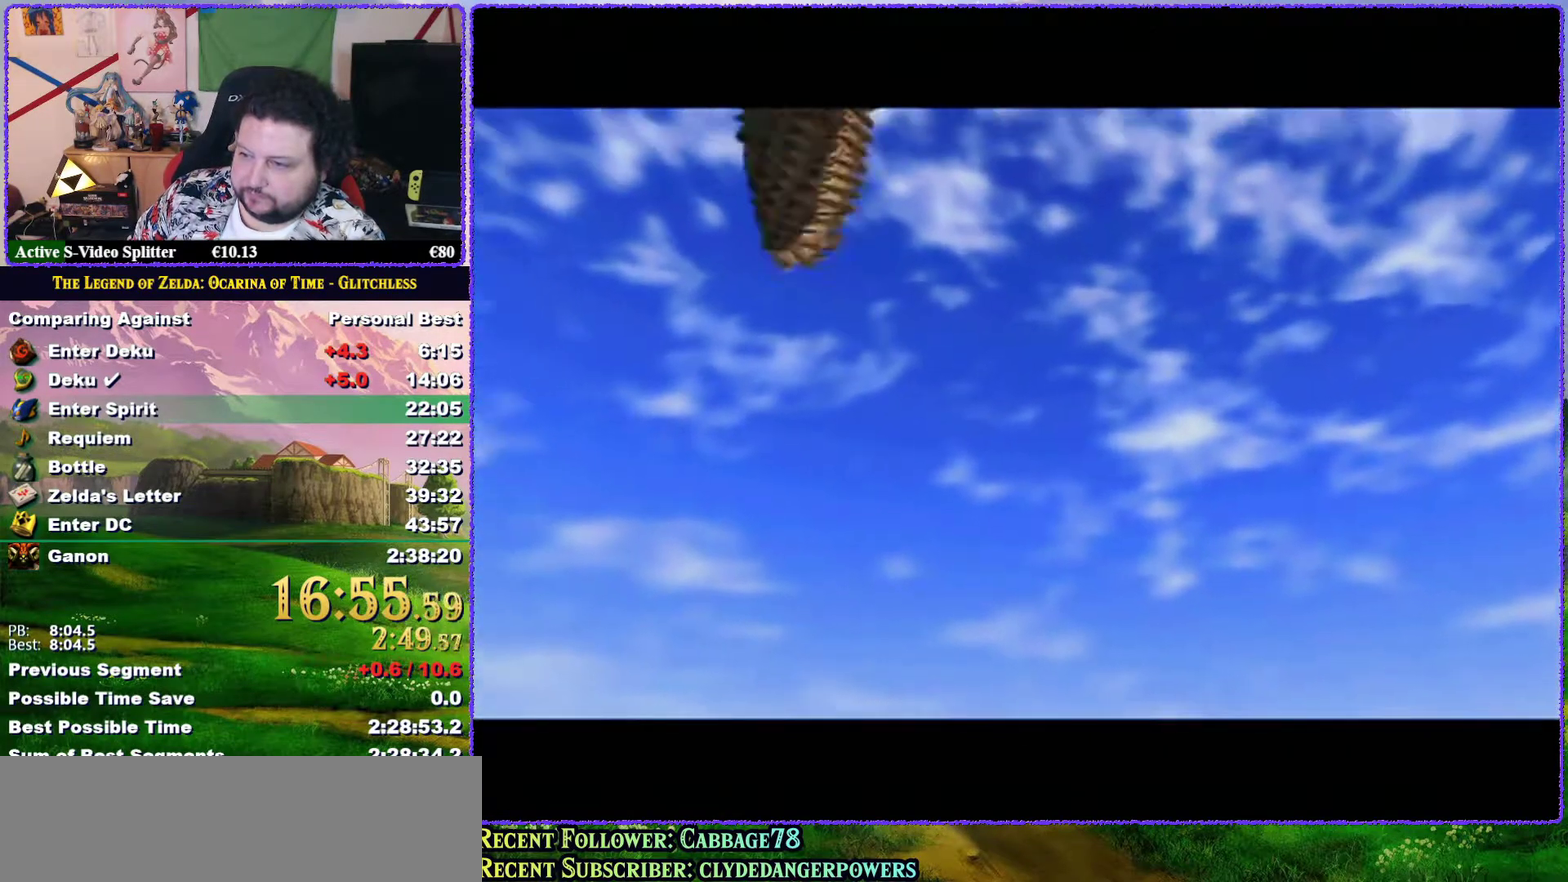
{"buttons": [], "left_stick": "center", "events": []}
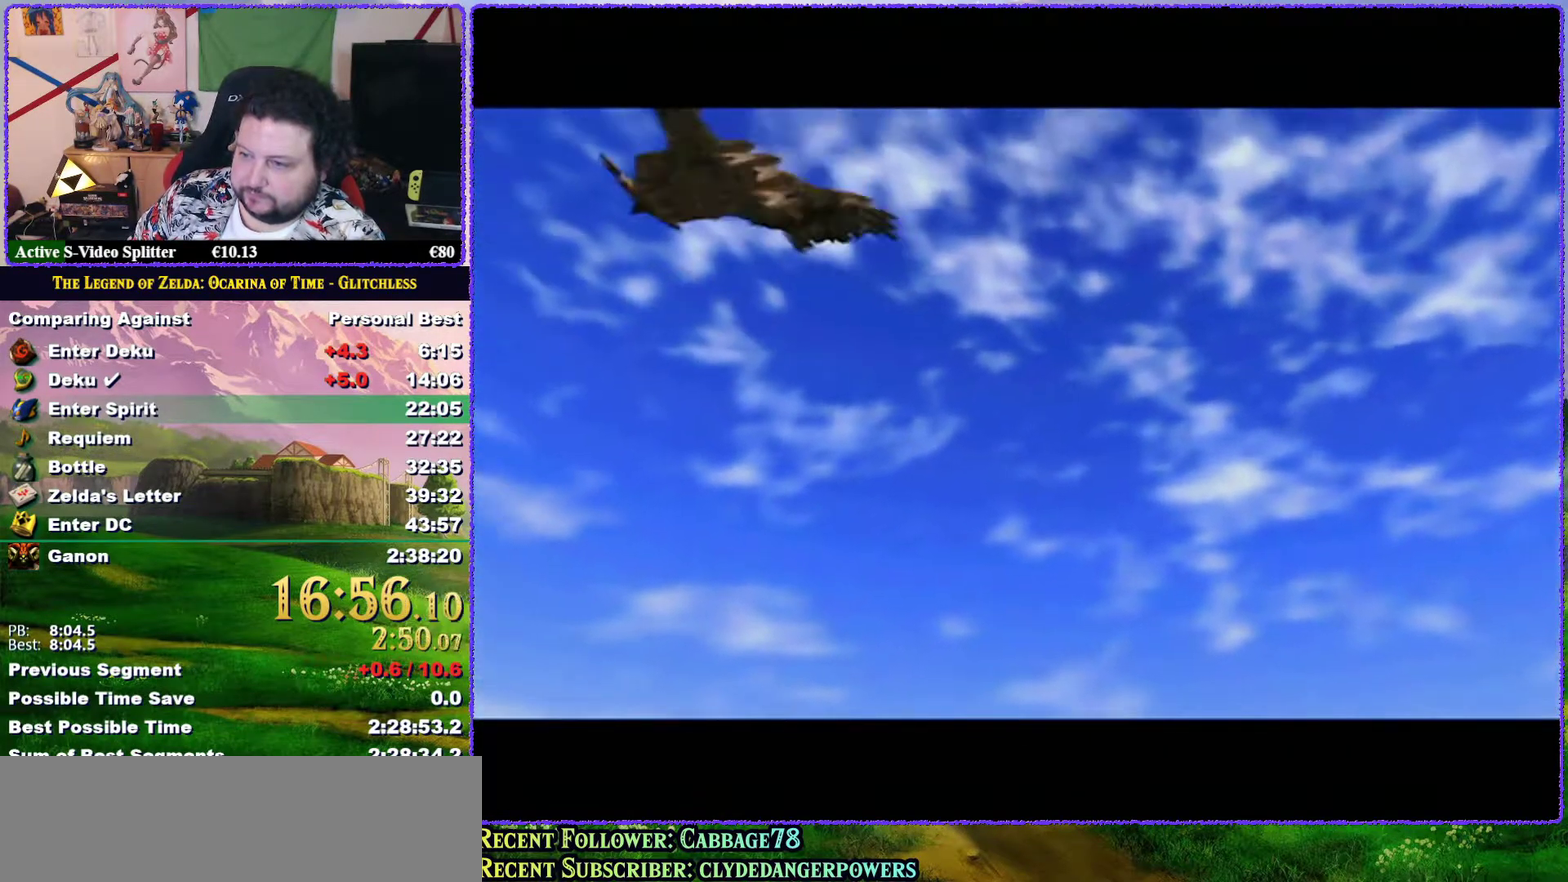
{"buttons": [], "left_stick": "center", "events": []}
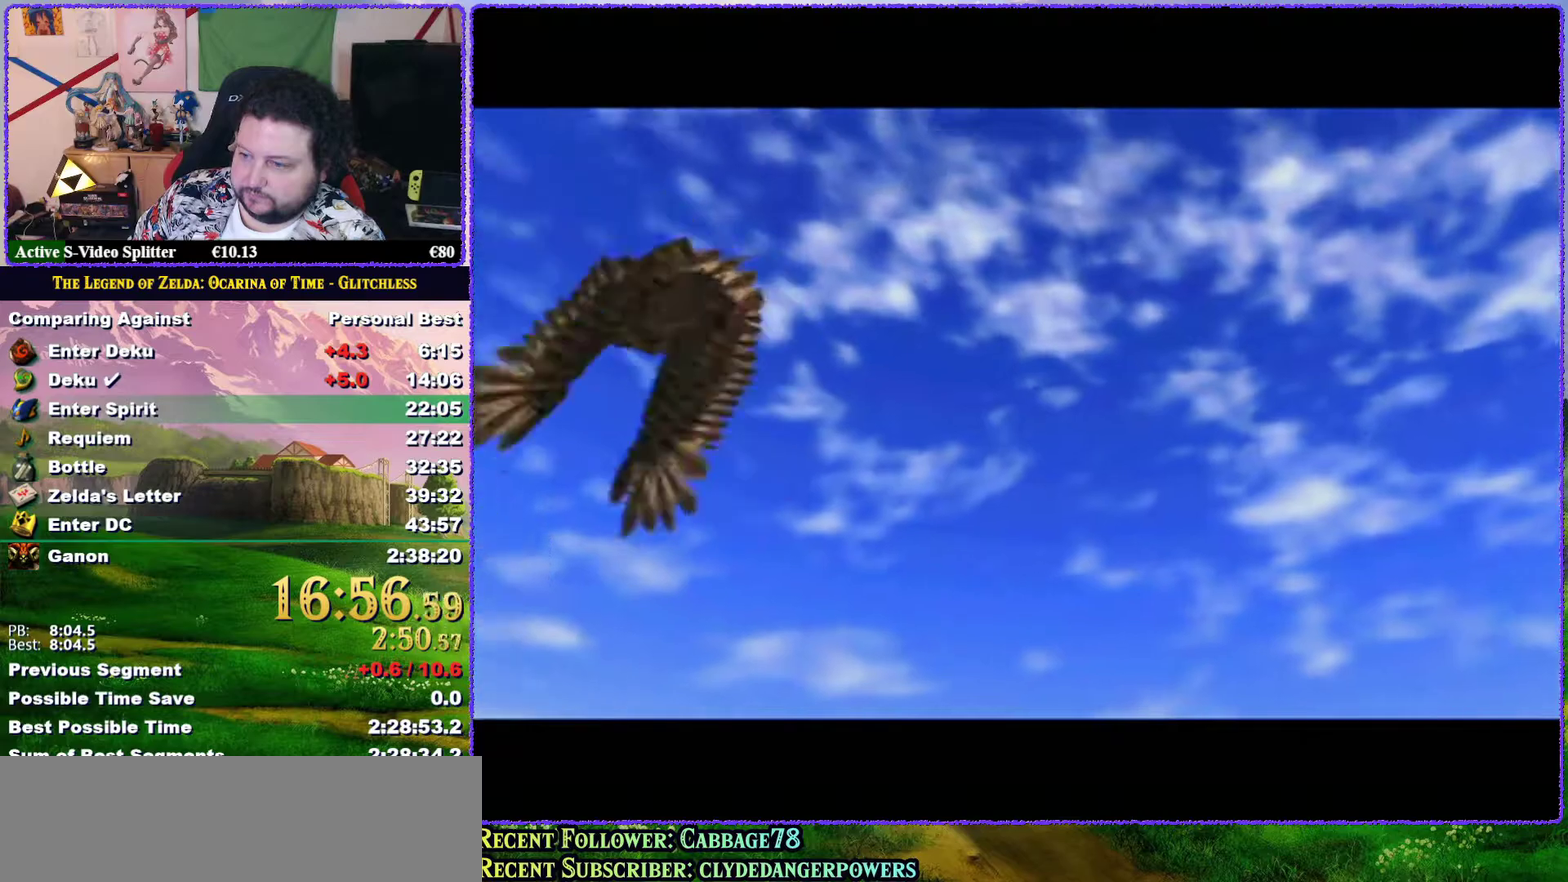
{"buttons": [], "left_stick": "center", "events": []}
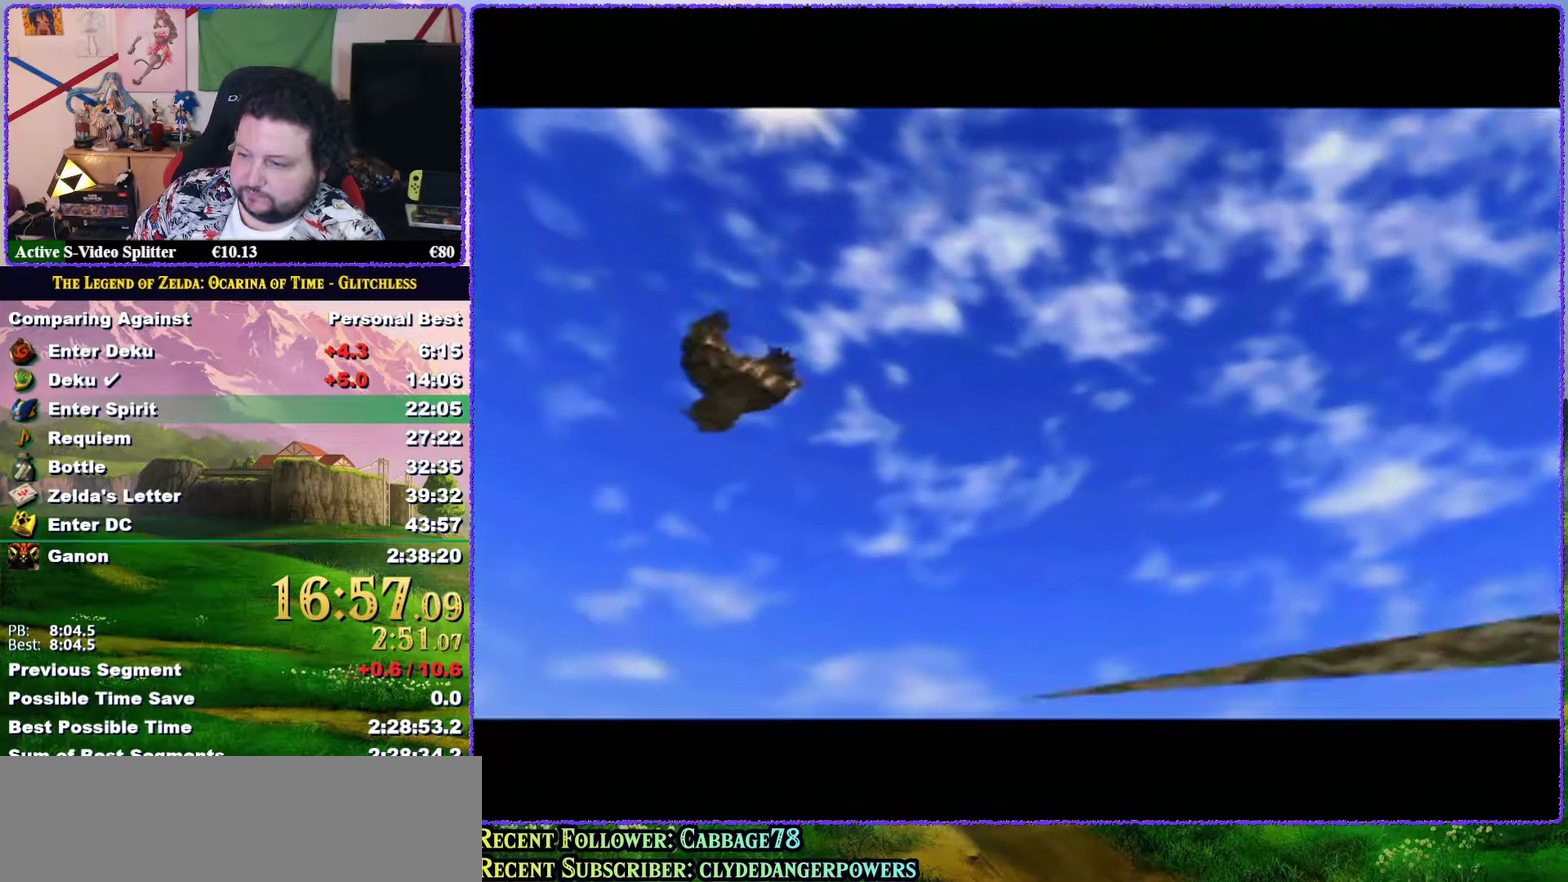
{"buttons": [], "left_stick": "center", "events": []}
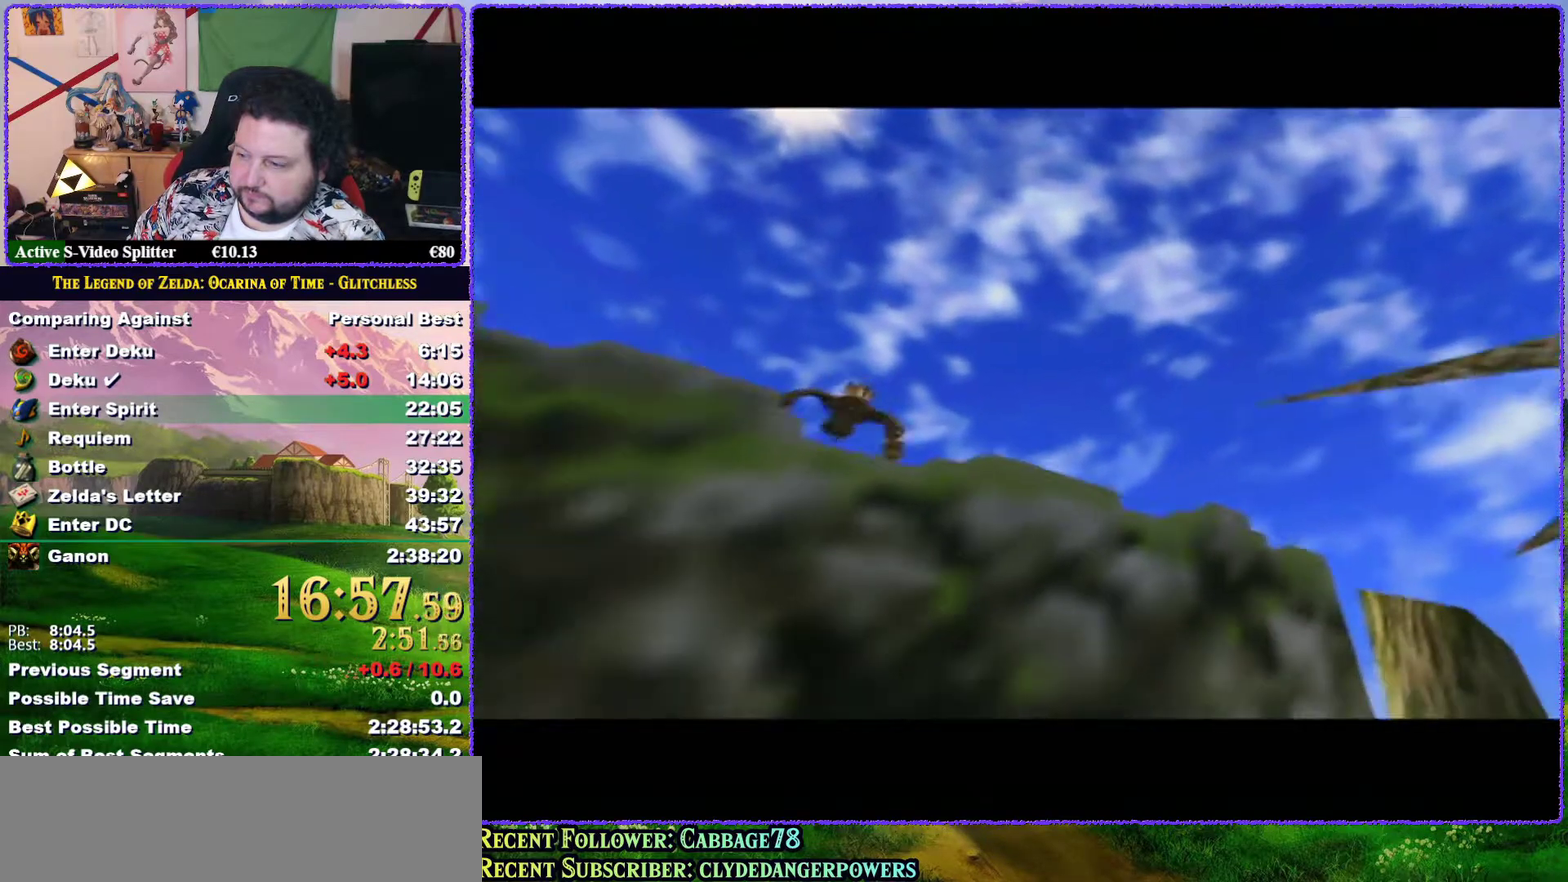
{"buttons": [], "left_stick": "center", "events": []}
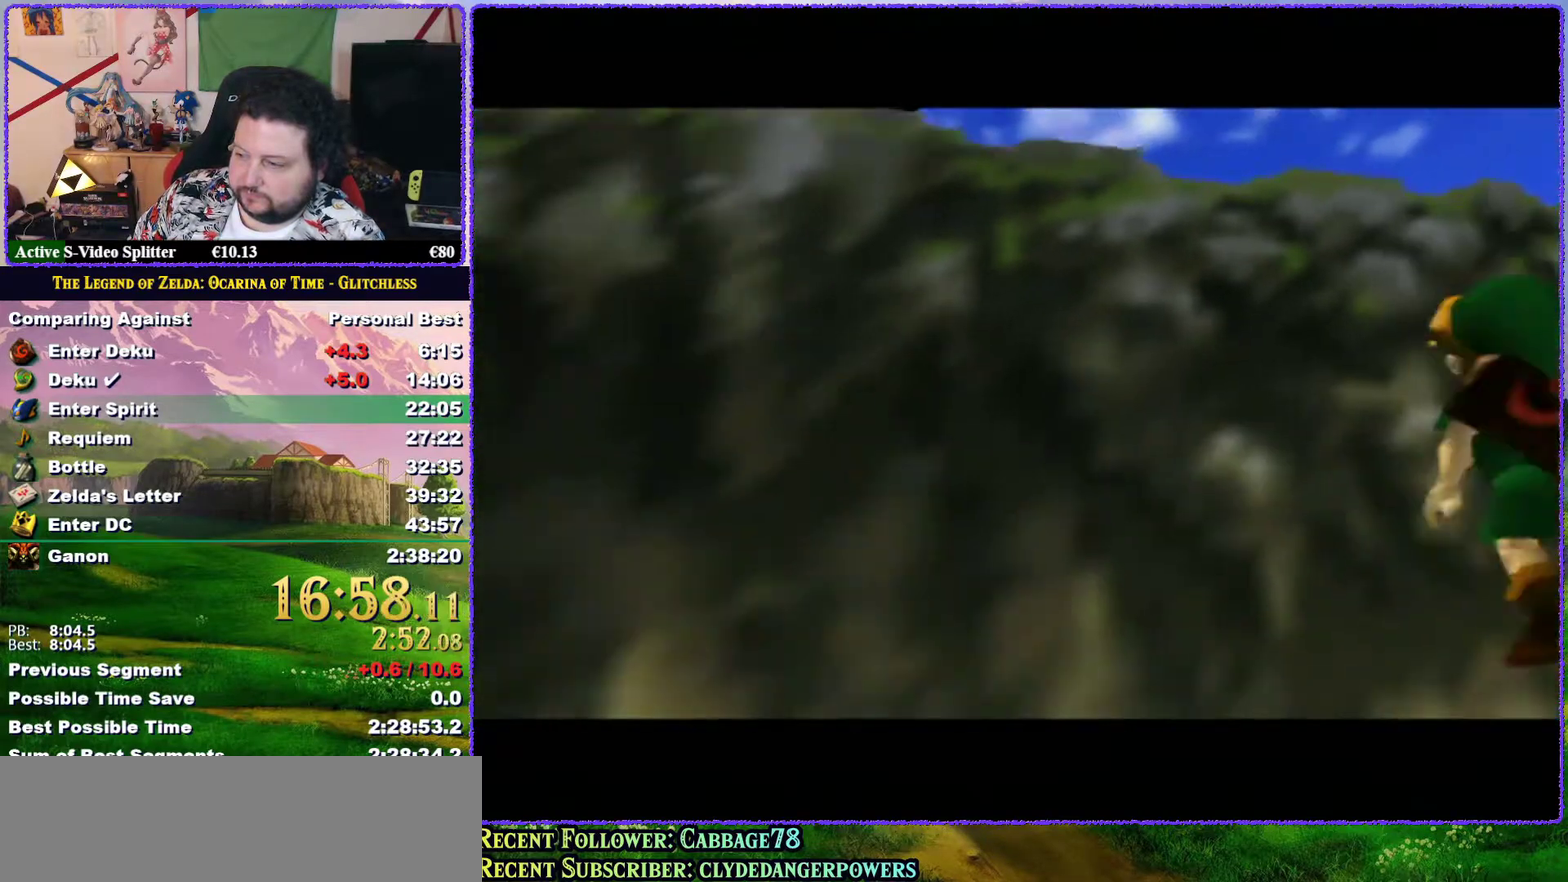
{"buttons": ["Z"], "left_stick": "up-right", "events": [[17, "left_stick", "up-right"], [333, "left_stick", "right"], [350, "A", "down"], [417, "Z", "down"], [467, "A", "up"], [500, "left_stick", "up-right"]]}
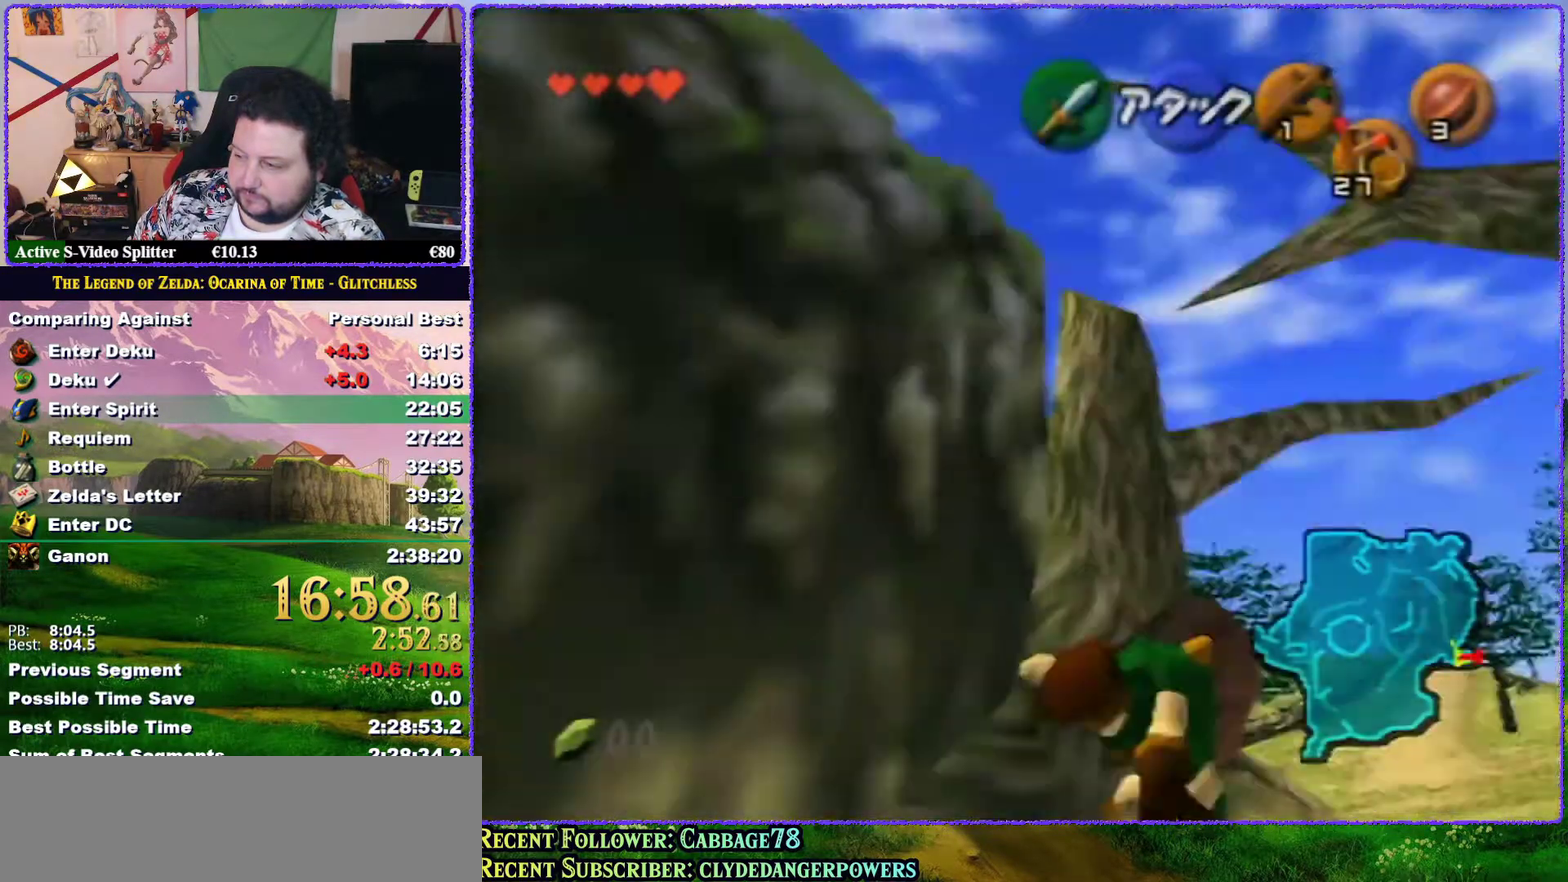
{"buttons": [], "left_stick": "up", "events": [[150, "Z", "up"], [150, "left_stick", "up"]]}
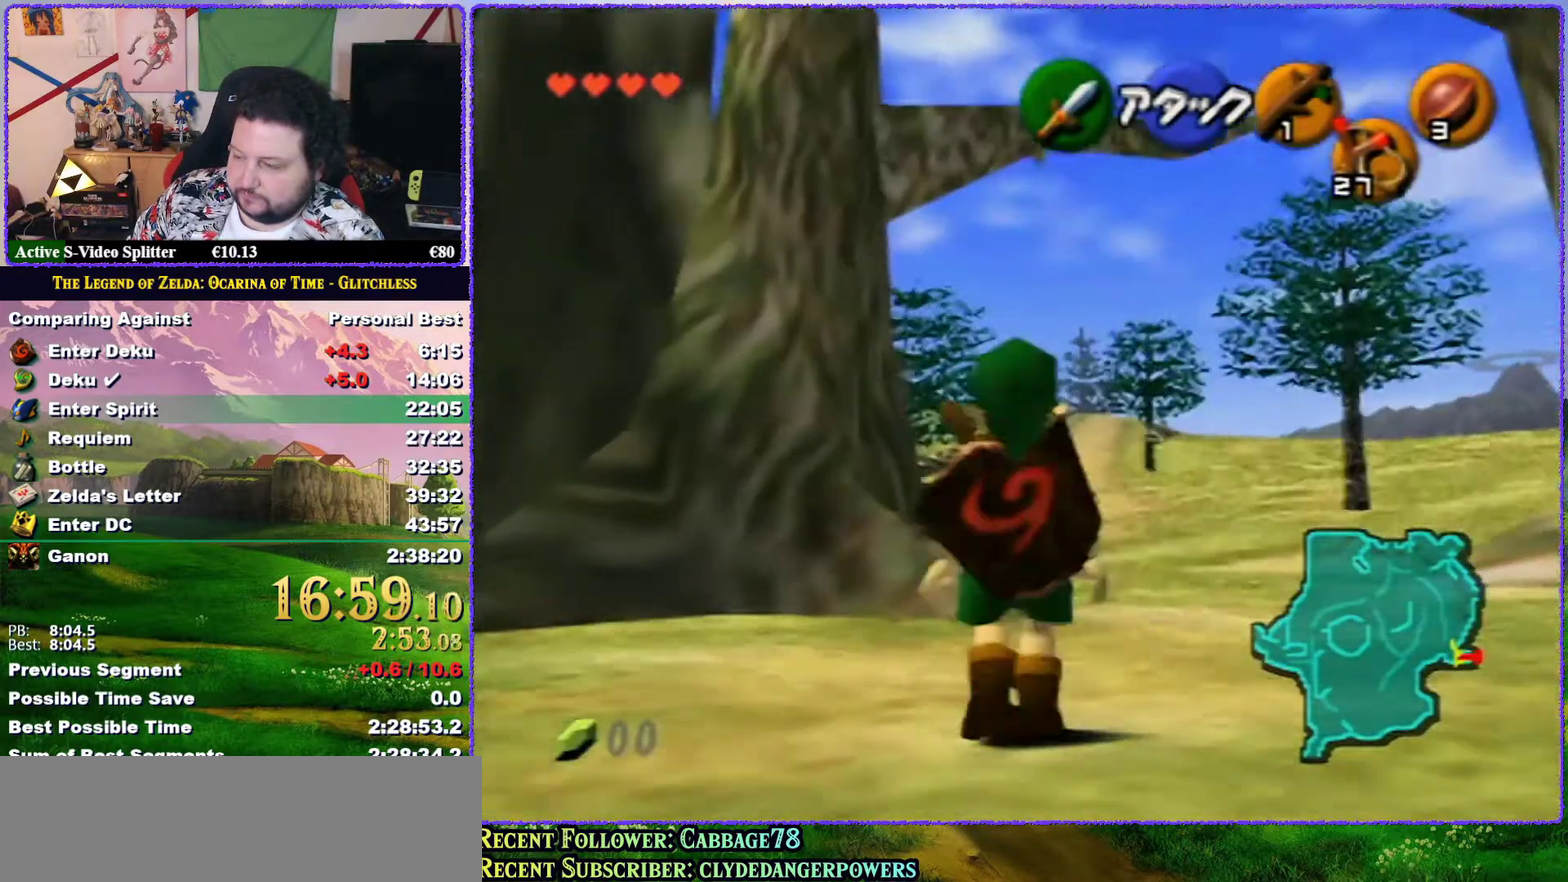
{"buttons": ["A"], "left_stick": "up", "events": [[17, "A", "down"]]}
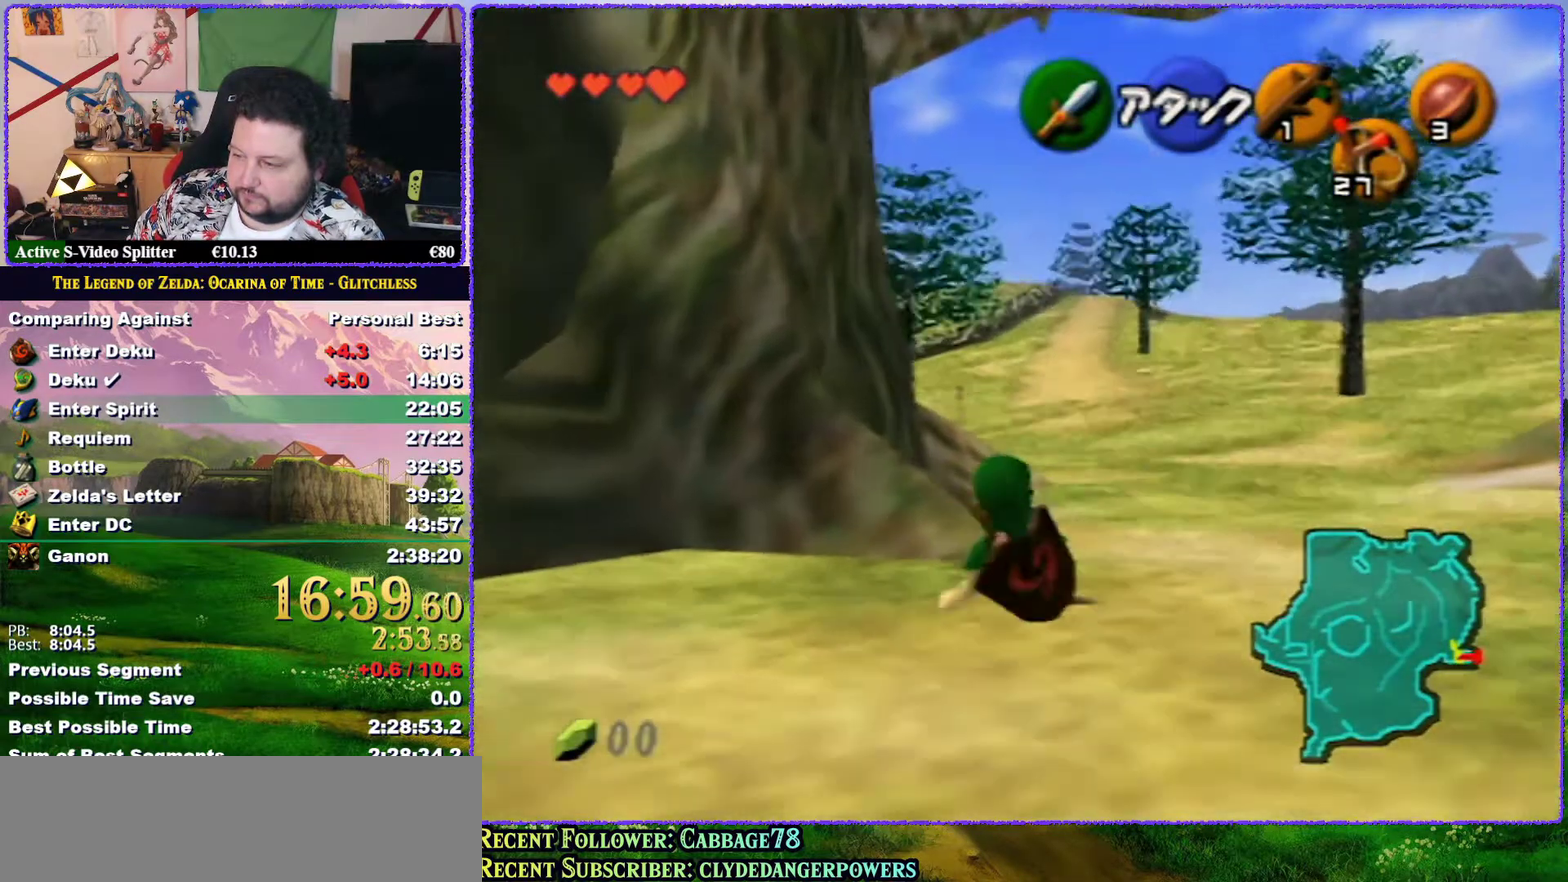
{"buttons": ["A"], "left_stick": "up", "events": [[83, "A", "up"], [317, "A", "down"]]}
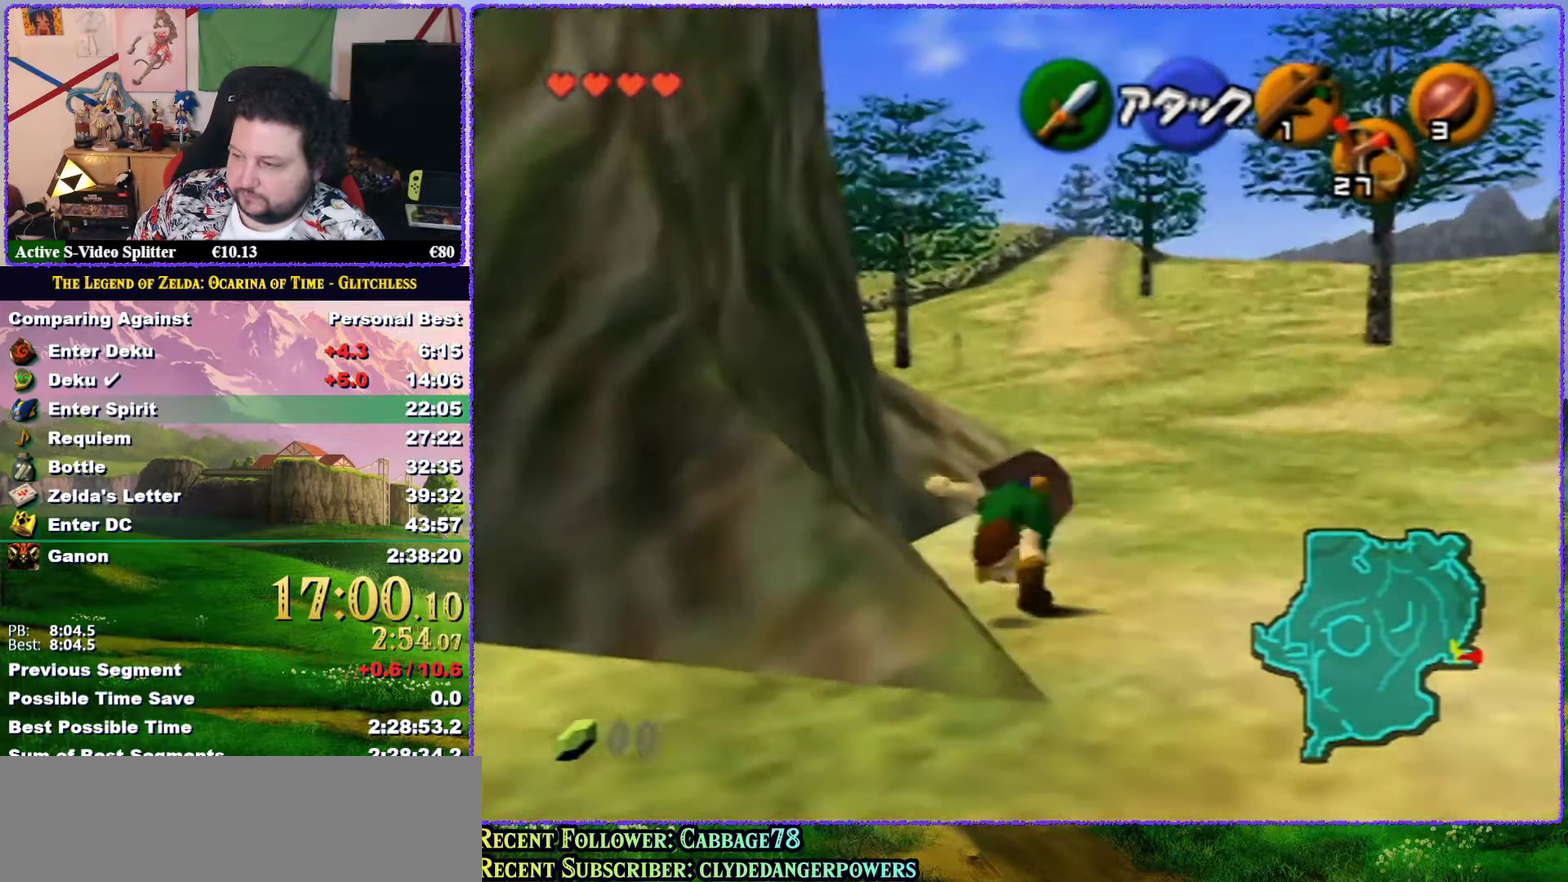
{"buttons": [], "left_stick": "up", "events": [[317, "A", "up"]]}
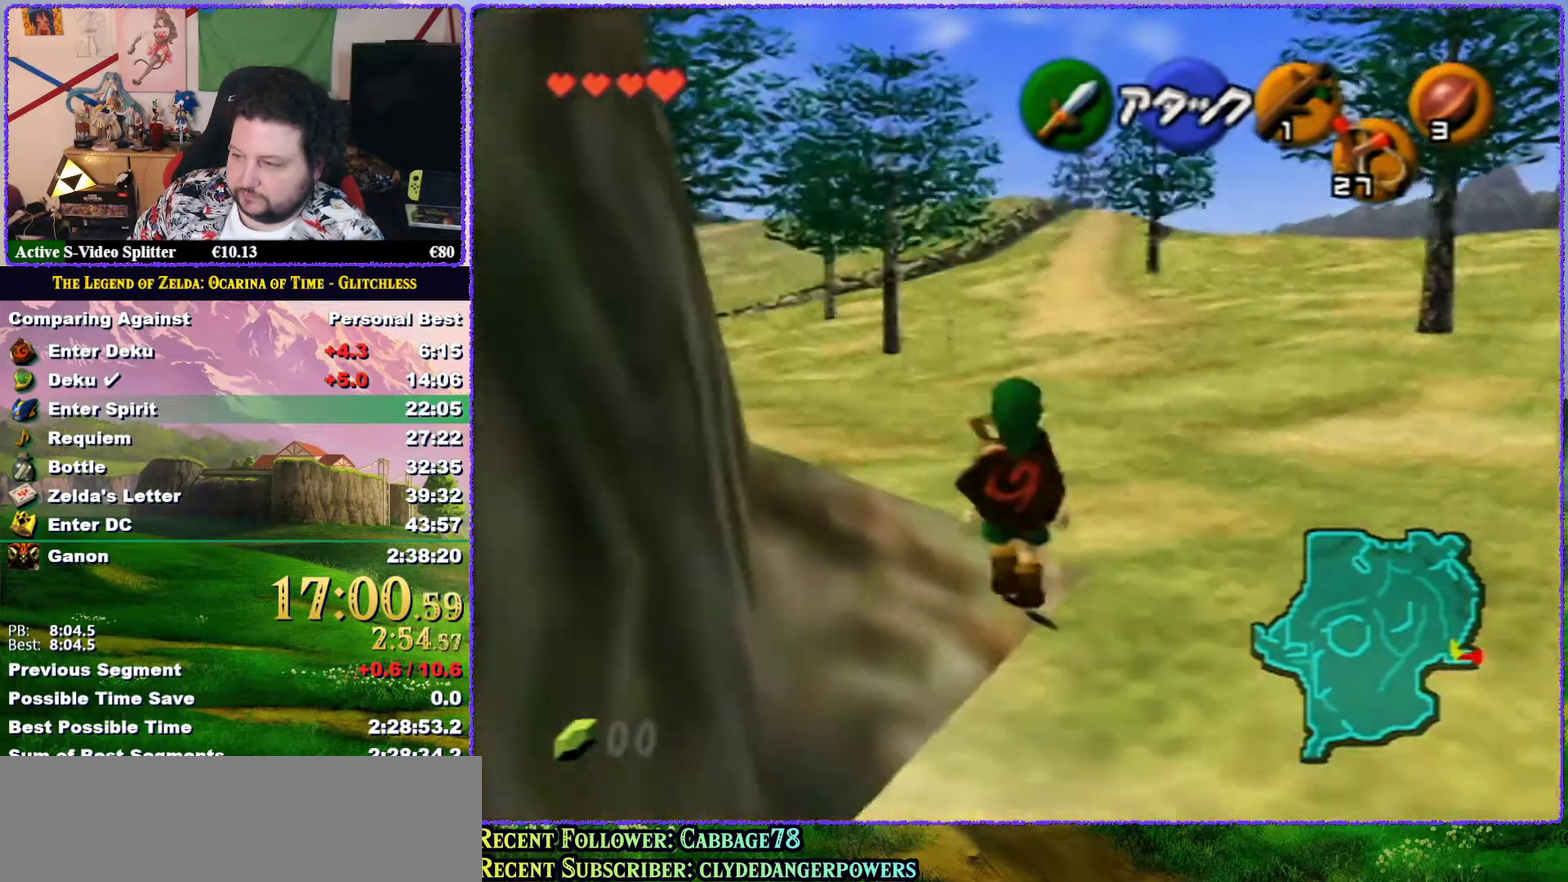
{"buttons": [], "left_stick": "up-left", "events": [[67, "left_stick", "up-left"]]}
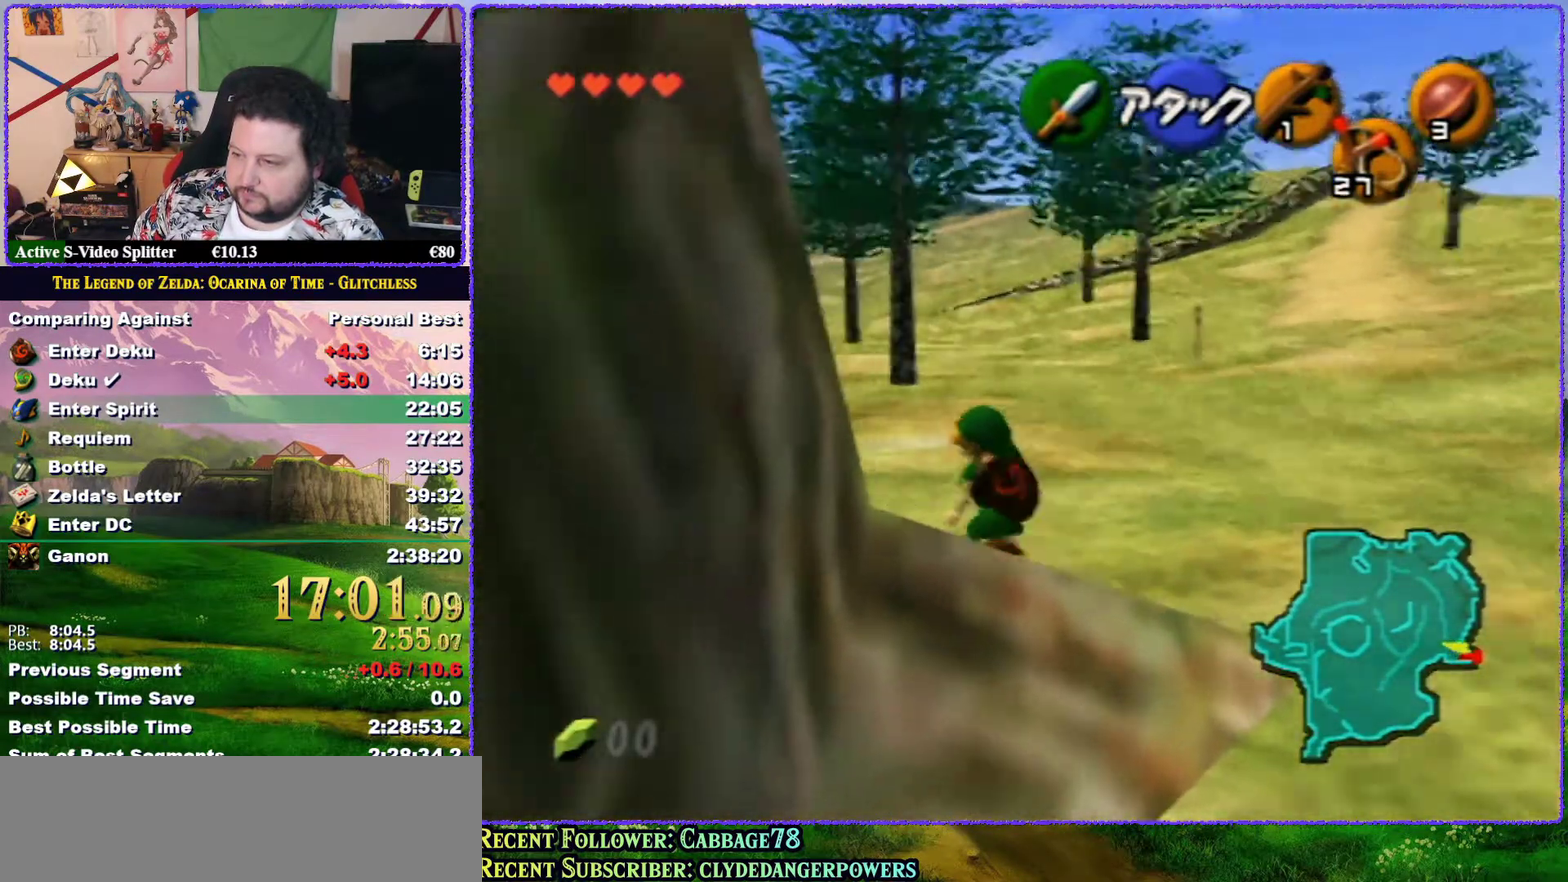
{"buttons": [], "left_stick": "up-left", "events": []}
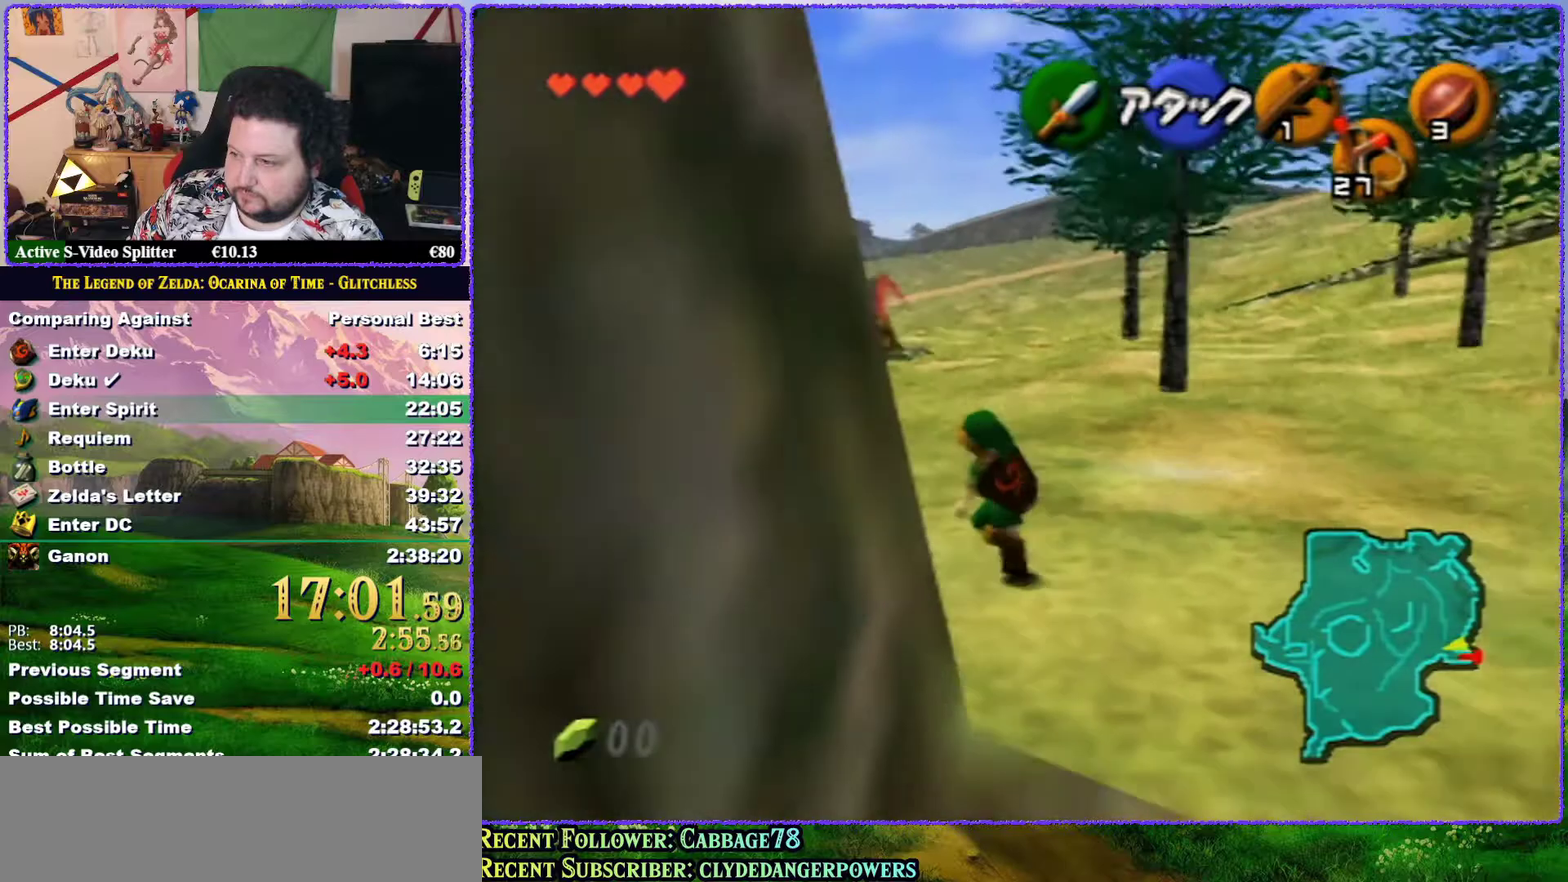
{"buttons": [], "left_stick": "up-left", "events": []}